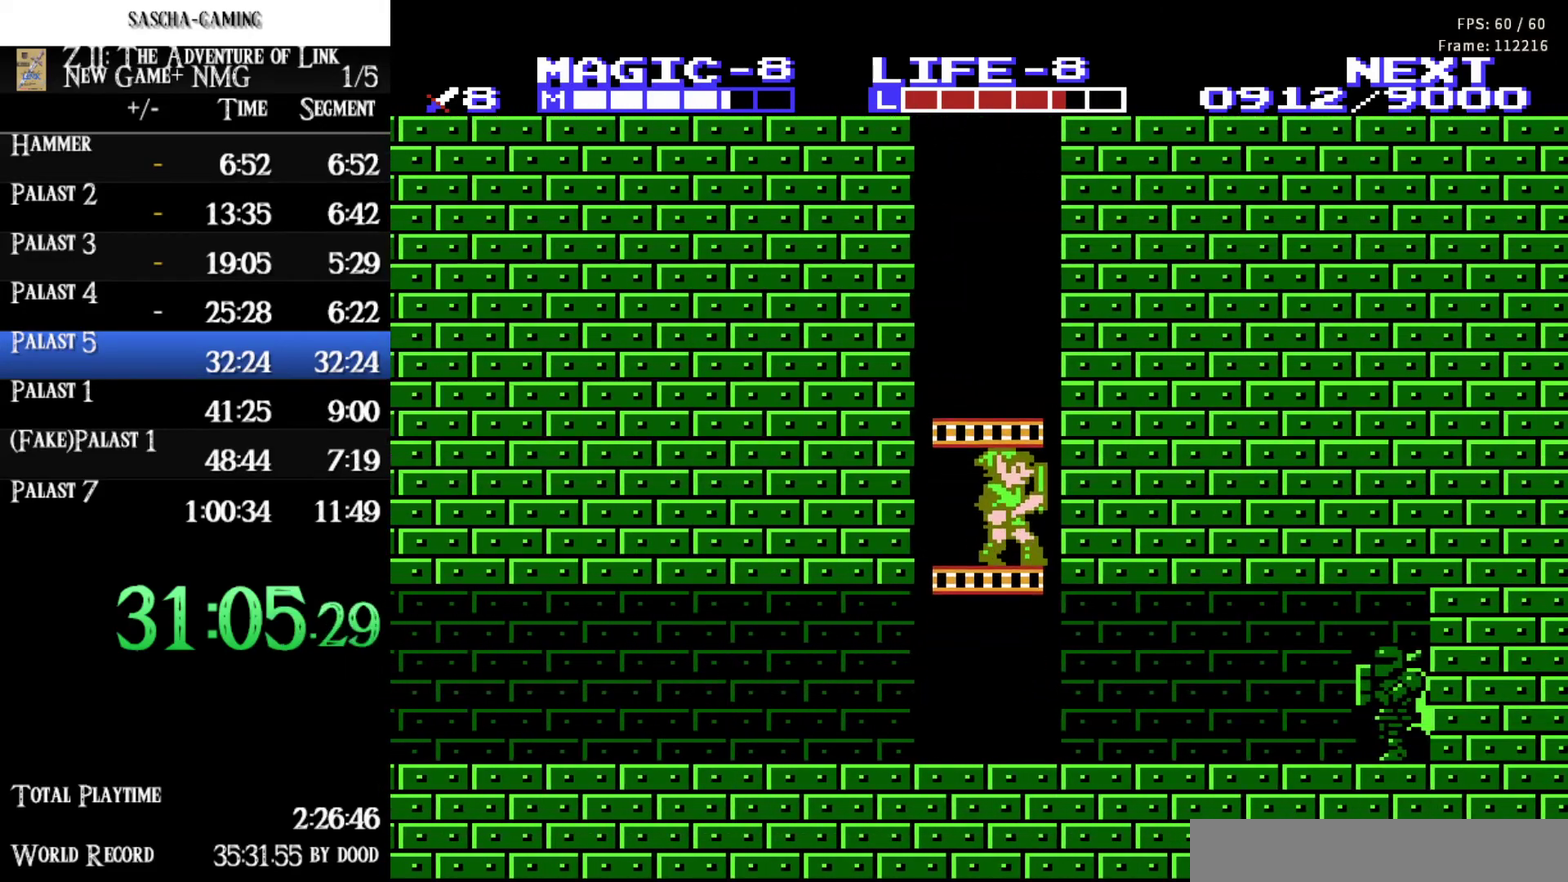
Gameplay with a controller (Nintendo layout); each line is a JSON object with the inputs held at the frame after it. "events" lists button and stick changes between this image and that frame as [ms after this image, input, new state], when the widget could be followed in between. Not read: L3 R3.
{"buttons": ["DPAD_UP"], "events": [[250, "DPAD_LEFT", "down"], [400, "DPAD_LEFT", "up"]]}
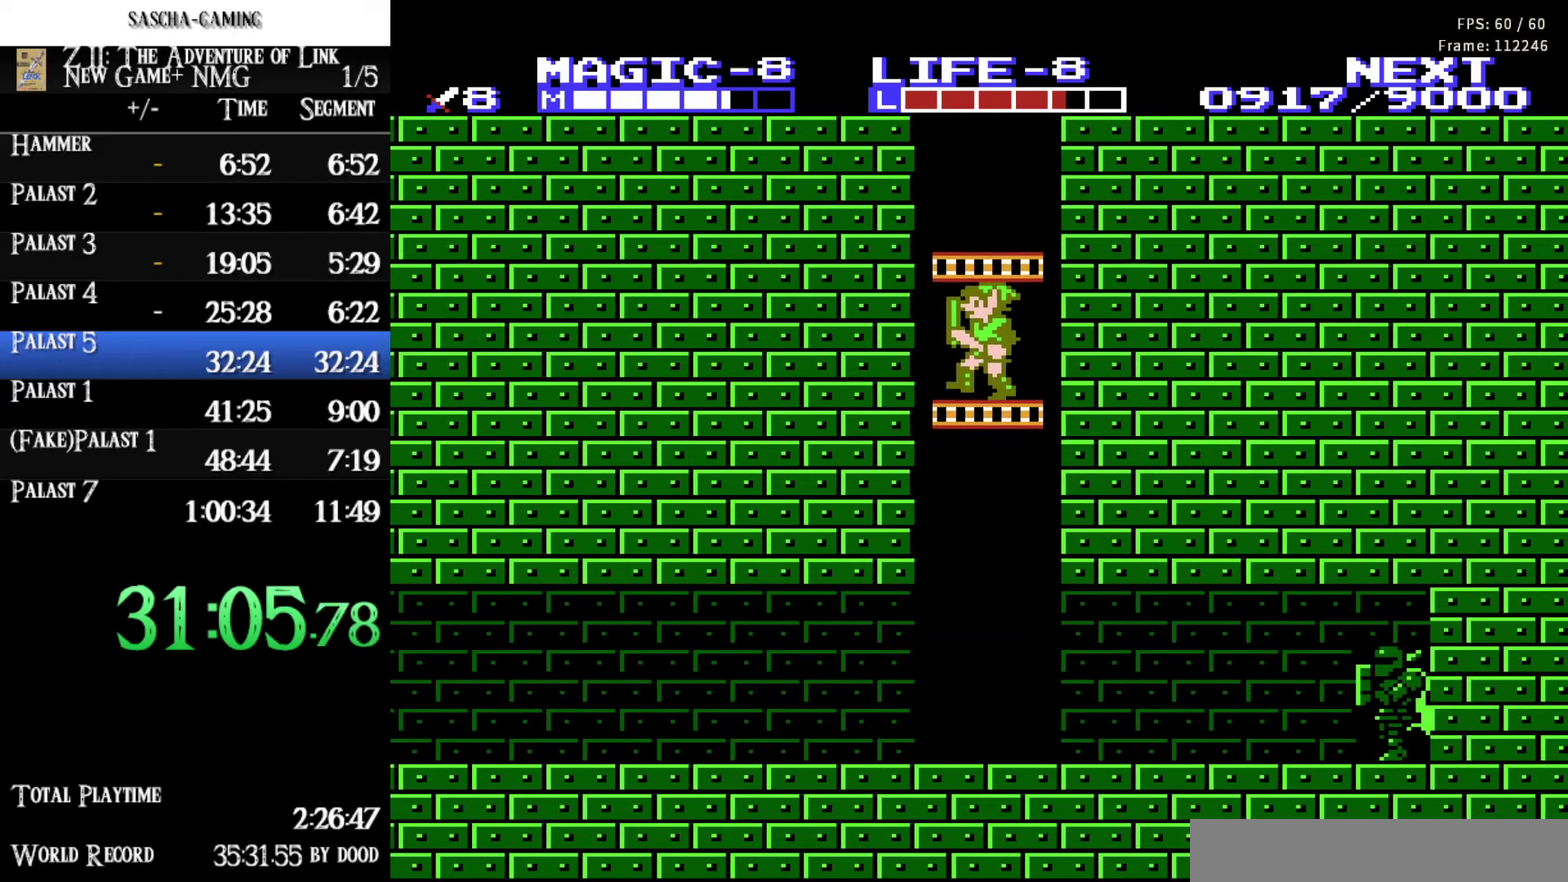
{"buttons": ["DPAD_UP"], "events": [[267, "DPAD_LEFT", "down"], [383, "DPAD_LEFT", "up"]]}
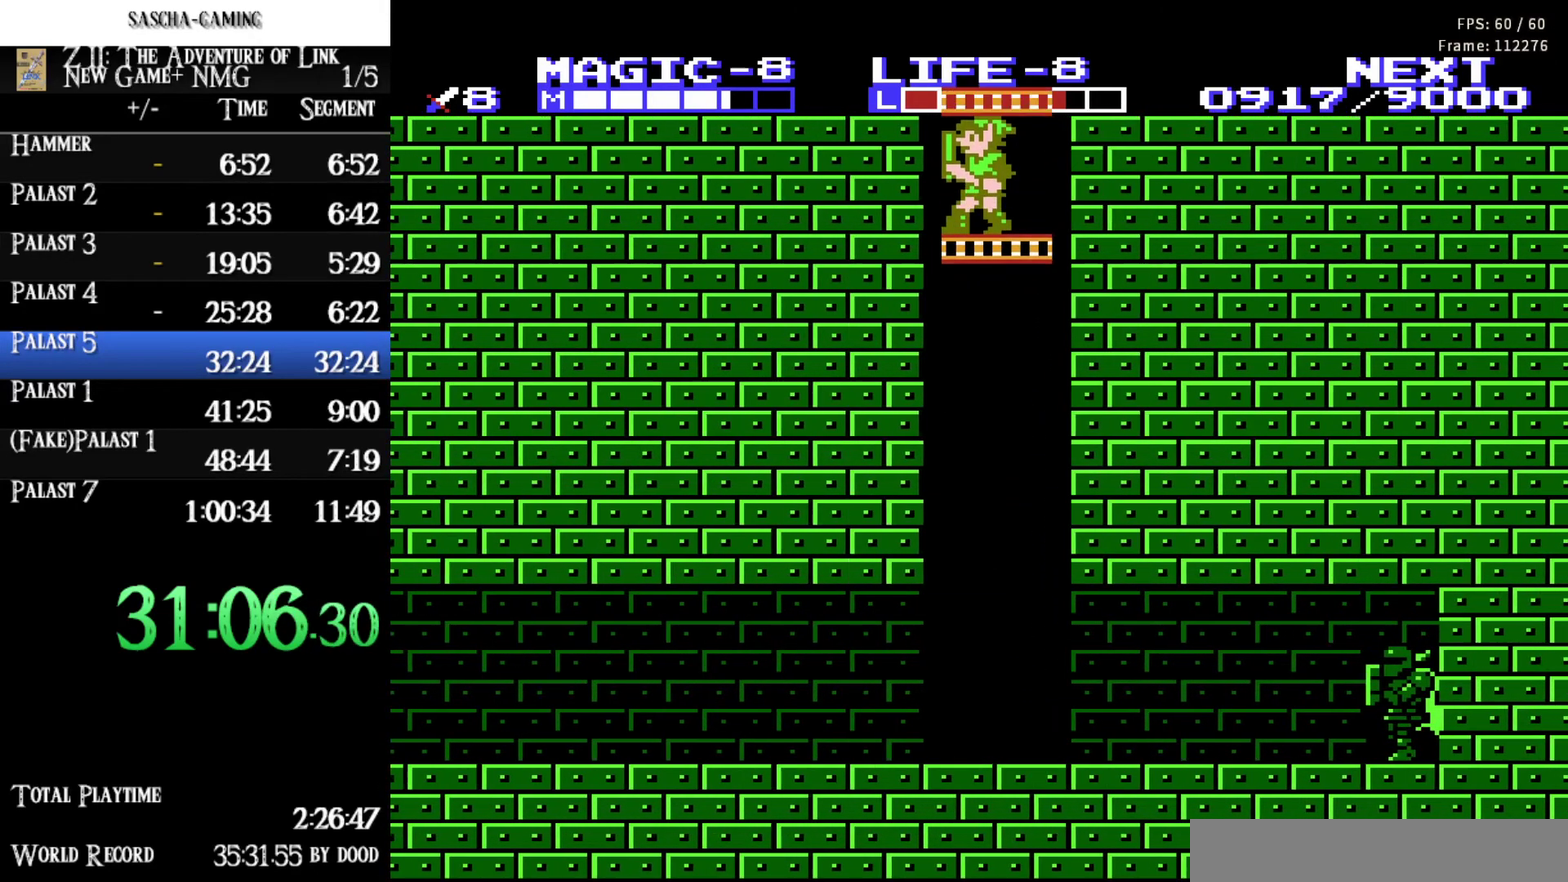
{"buttons": ["DPAD_UP"], "events": []}
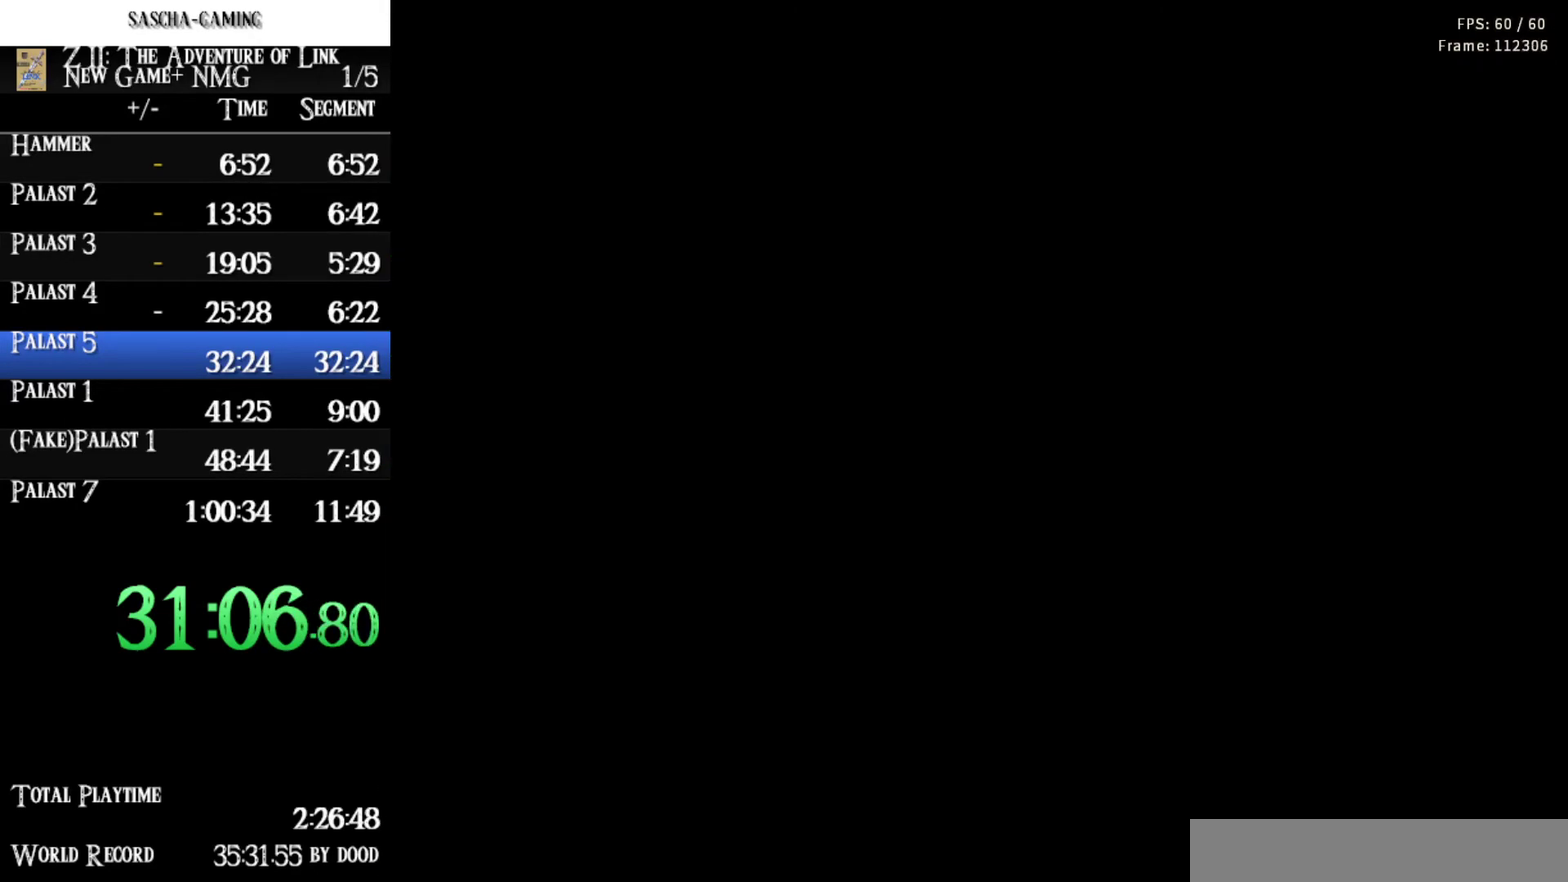
{"buttons": ["DPAD_UP"], "events": [[83, "DPAD_UP", "up"], [317, "DPAD_UP", "down"]]}
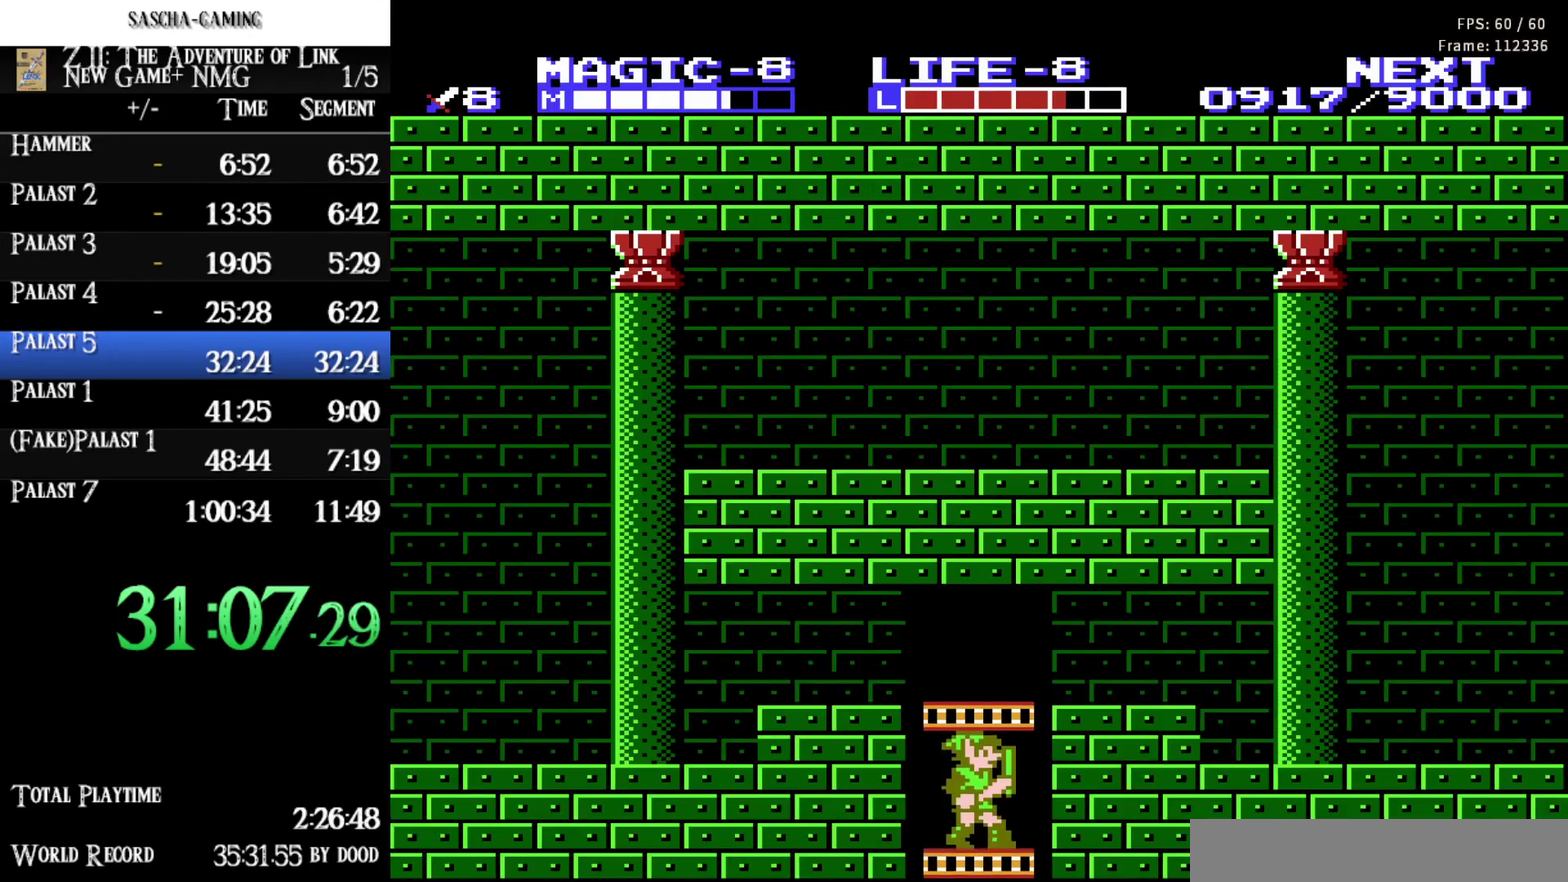
{"buttons": ["DPAD_UP", "DPAD_LEFT"], "events": [[300, "DPAD_LEFT", "down"]]}
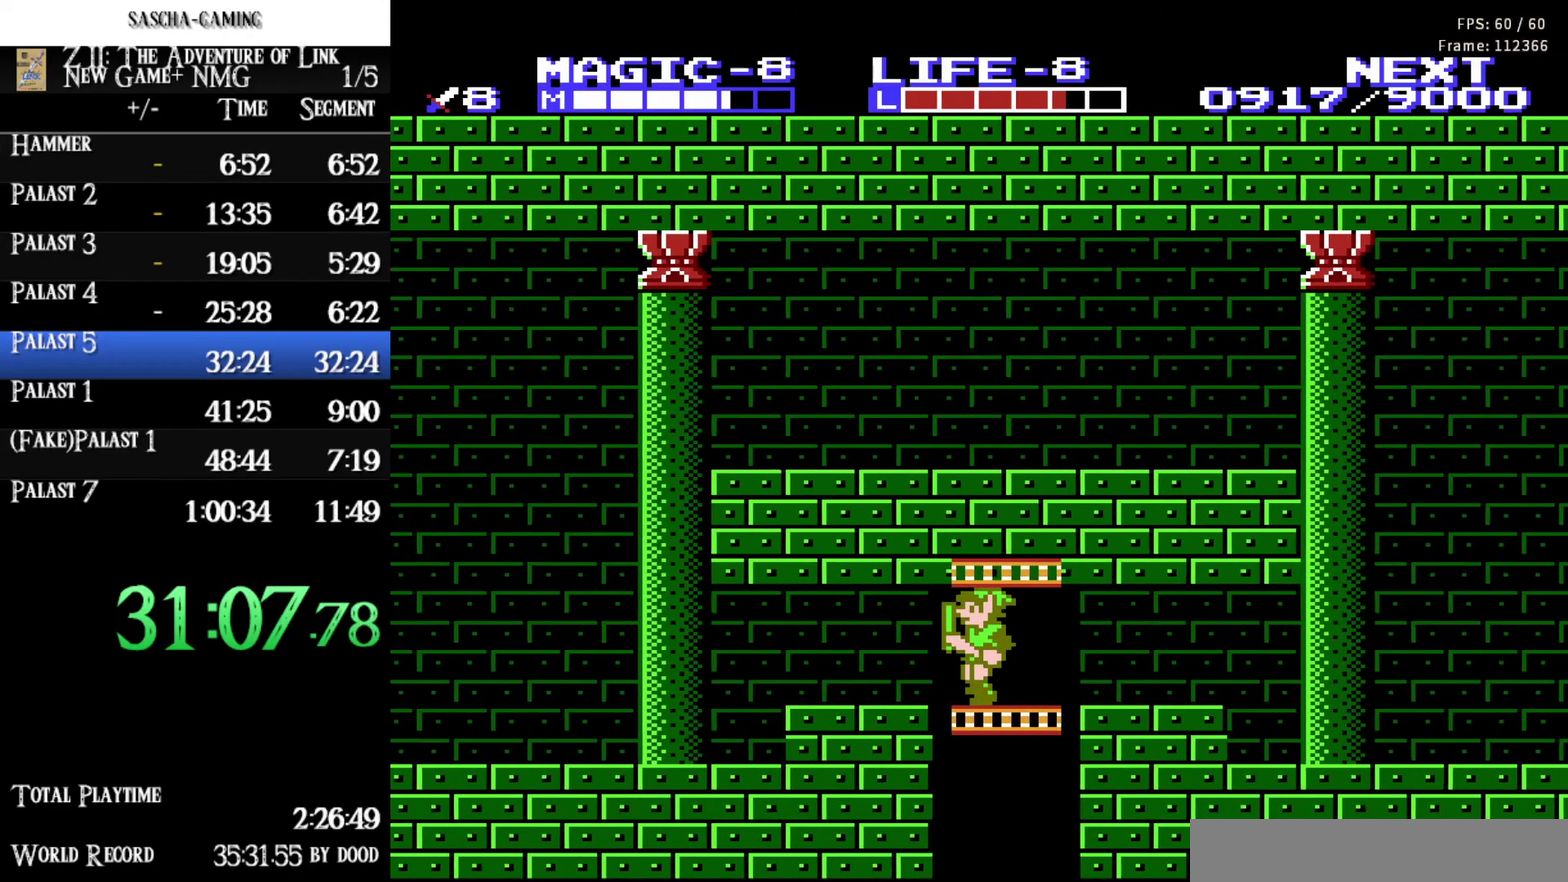
{"buttons": ["DPAD_LEFT"], "events": [[17, "DPAD_UP", "up"]]}
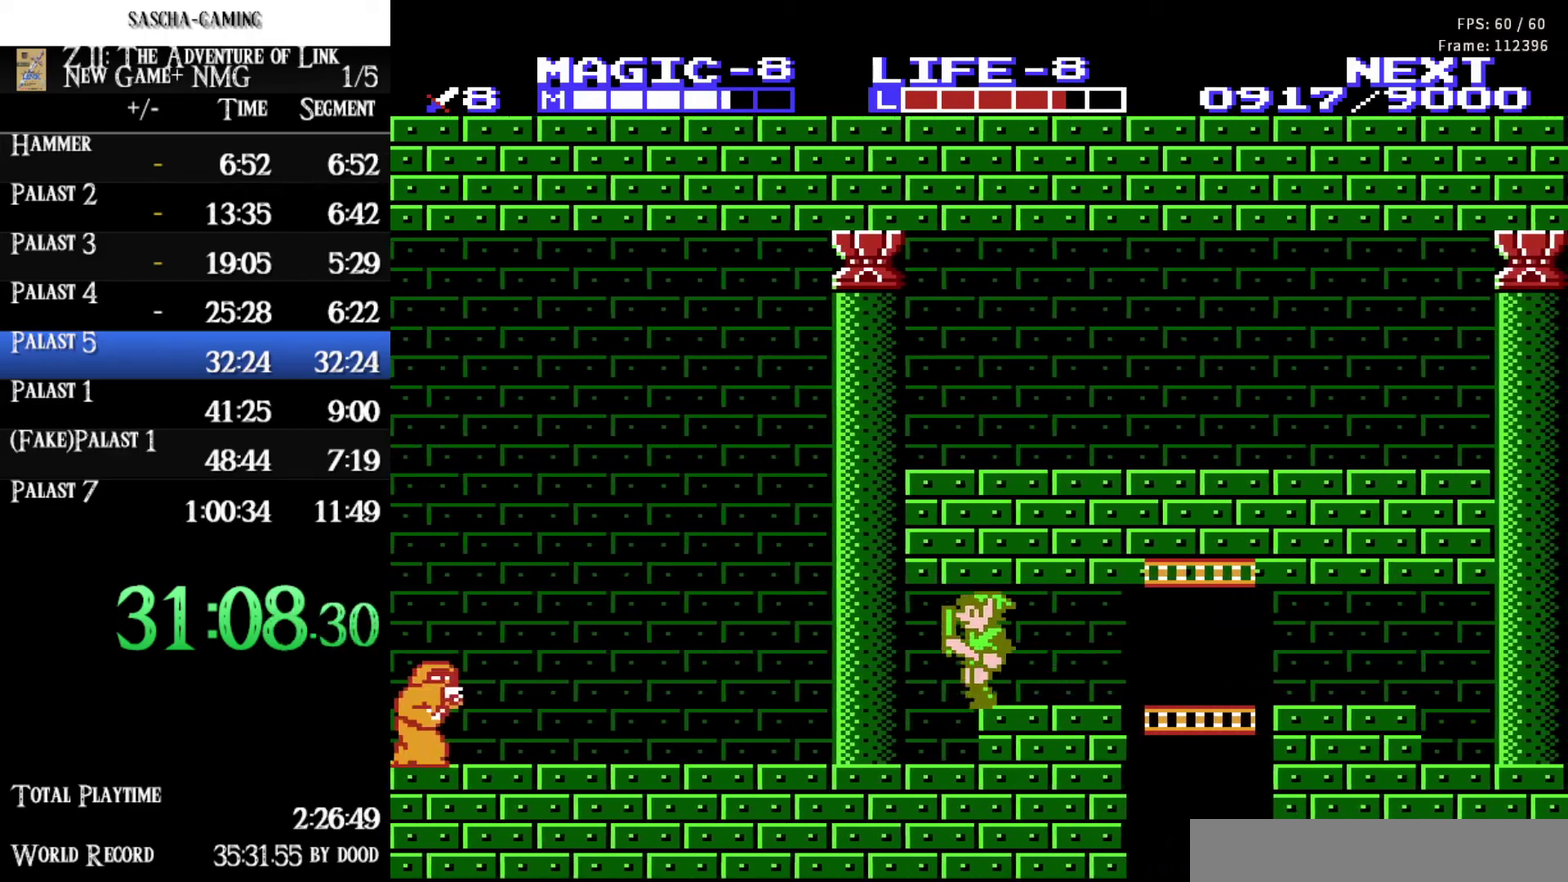
{"buttons": ["DPAD_LEFT"], "events": []}
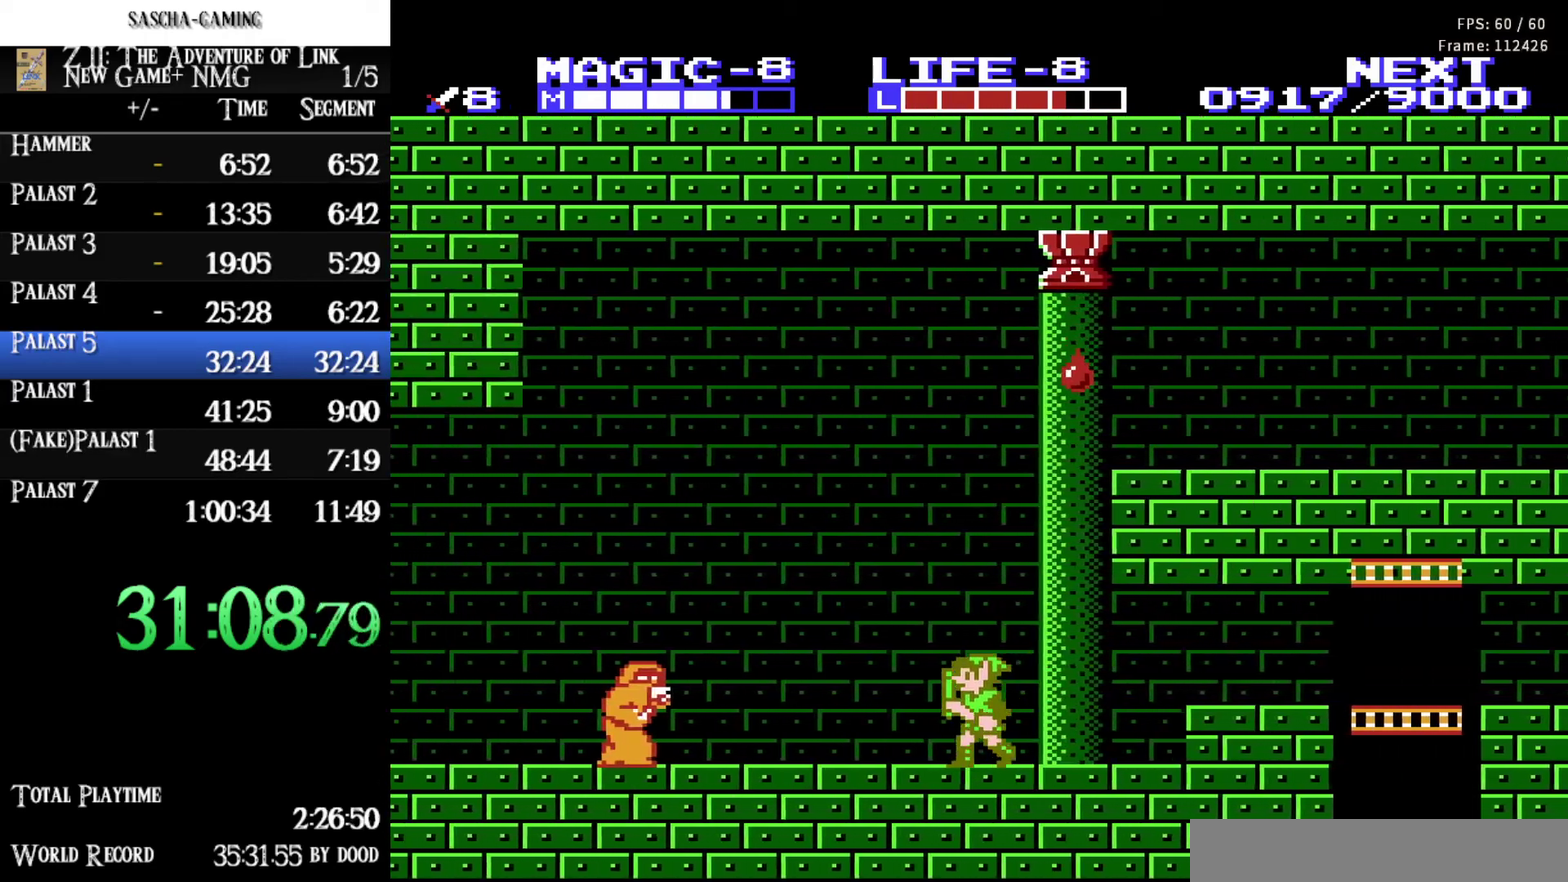
{"buttons": ["DPAD_LEFT"], "events": []}
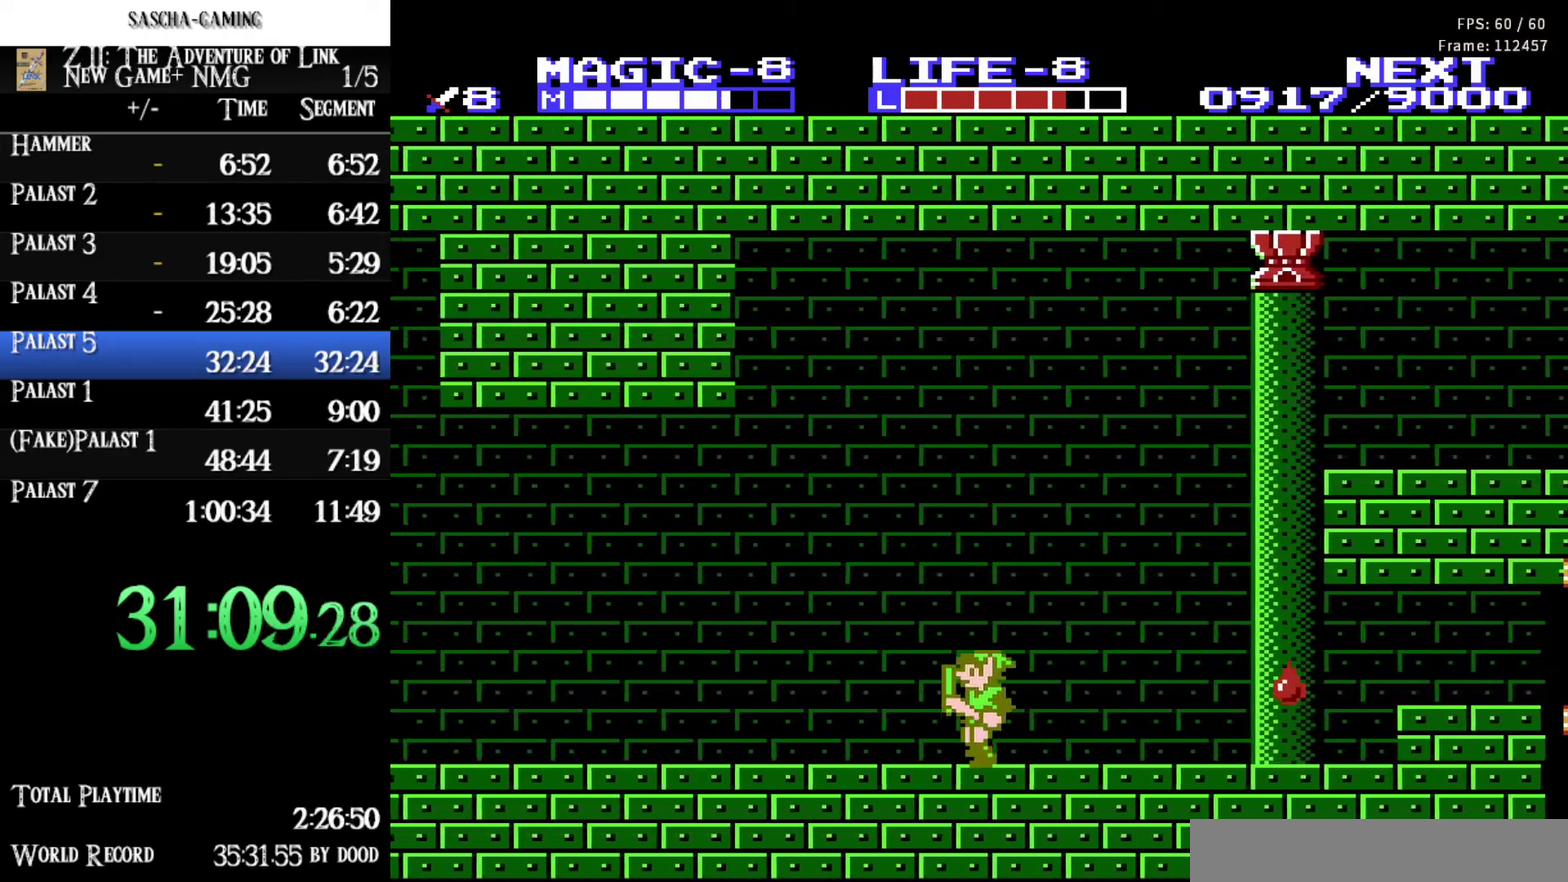
{"buttons": ["DPAD_LEFT"], "events": [[100, "A", "down"], [117, "DPAD_DOWN", "down"], [317, "DPAD_DOWN", "up"], [350, "A", "up"]]}
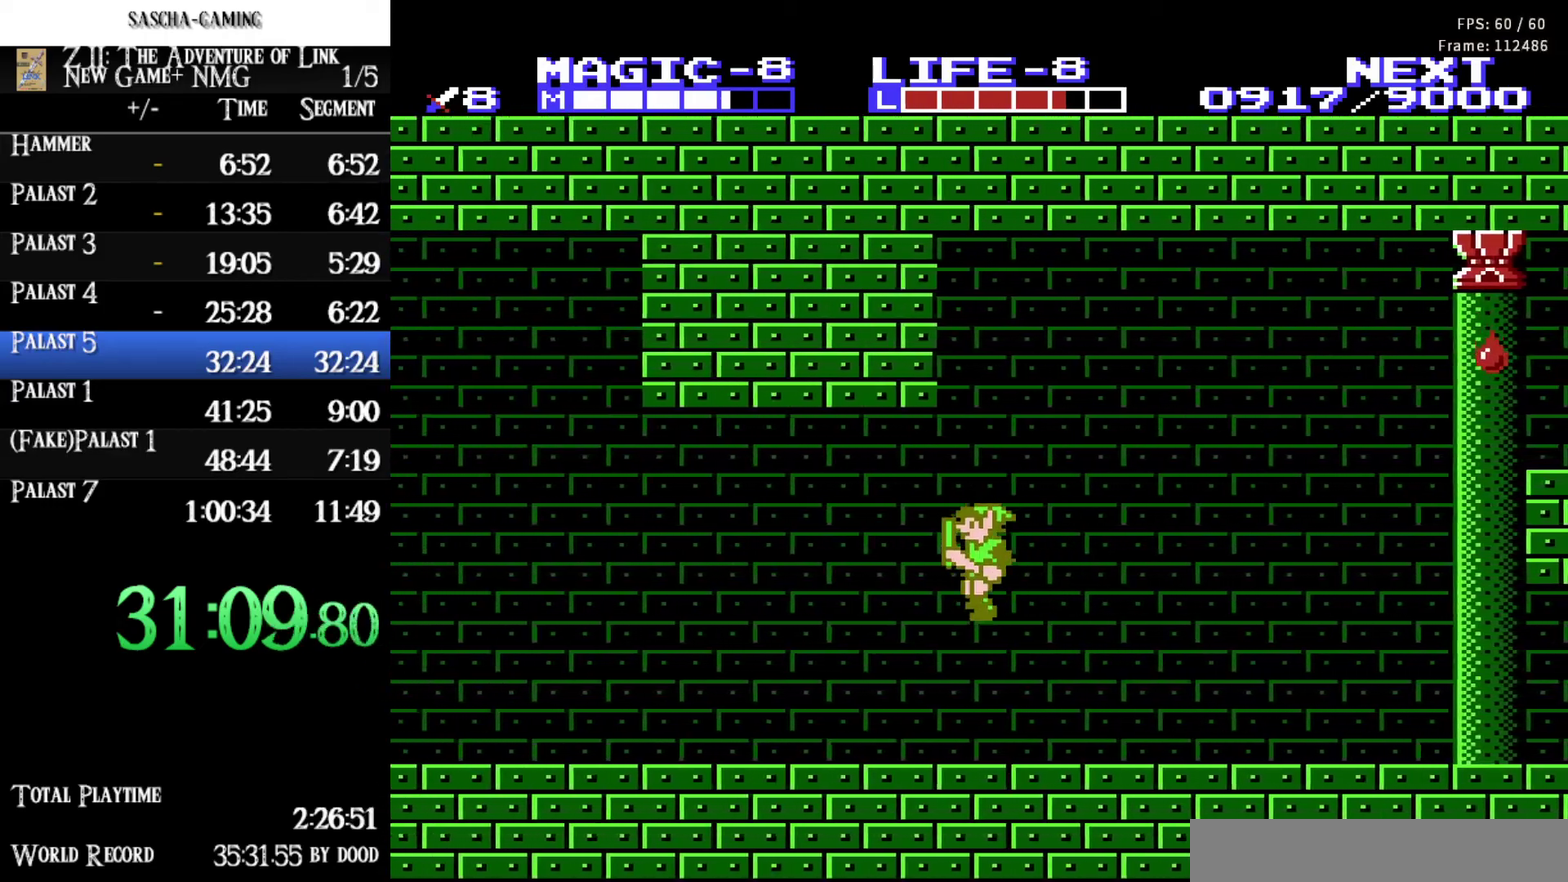
{"buttons": ["DPAD_LEFT"], "events": []}
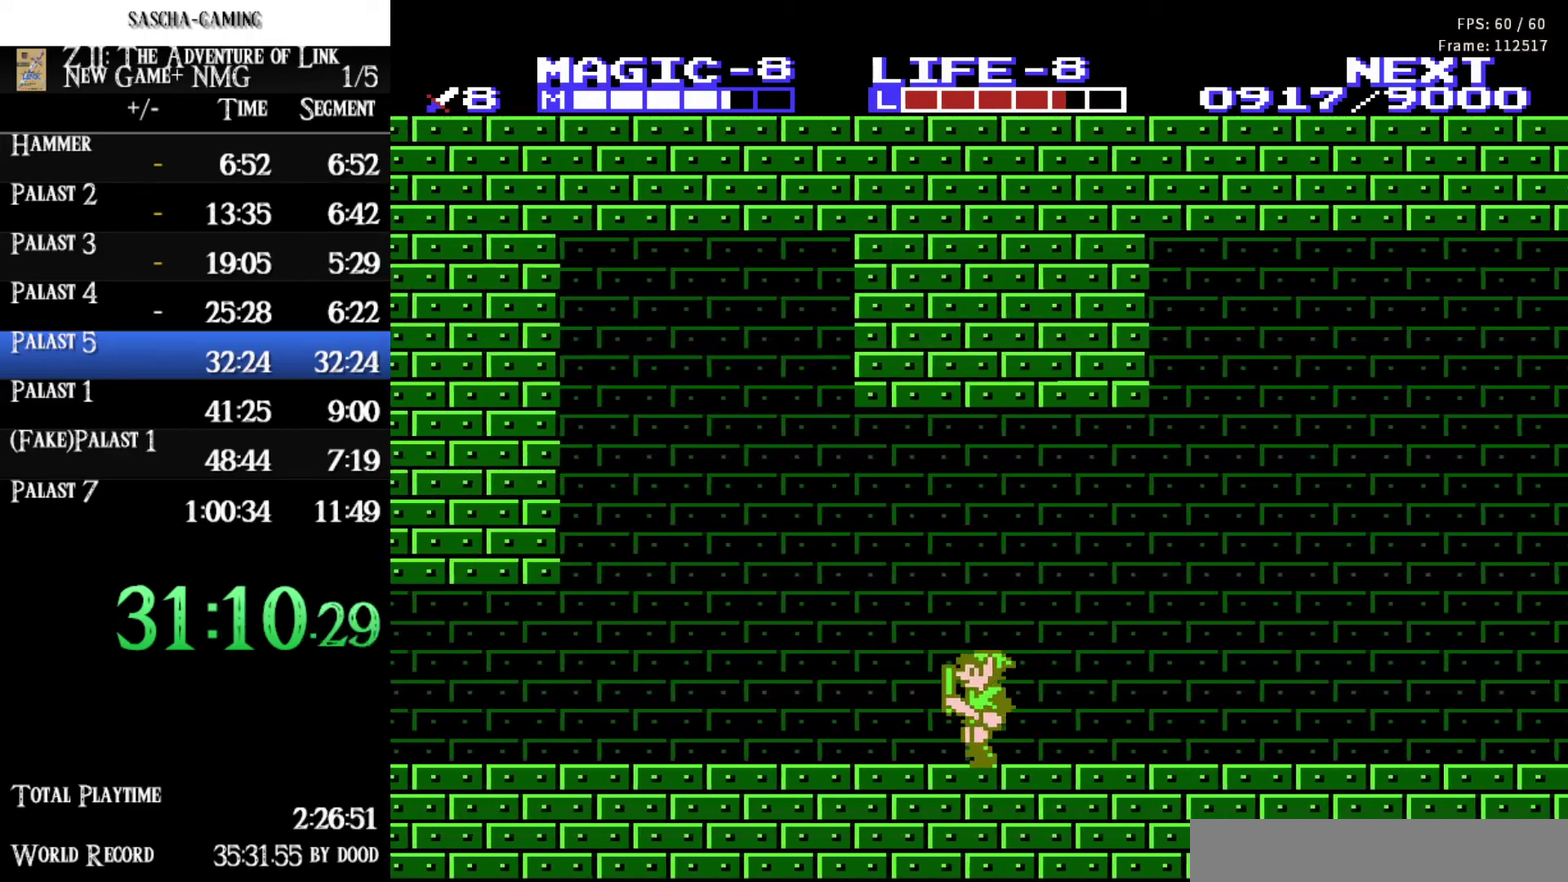
{"buttons": ["DPAD_LEFT"], "events": []}
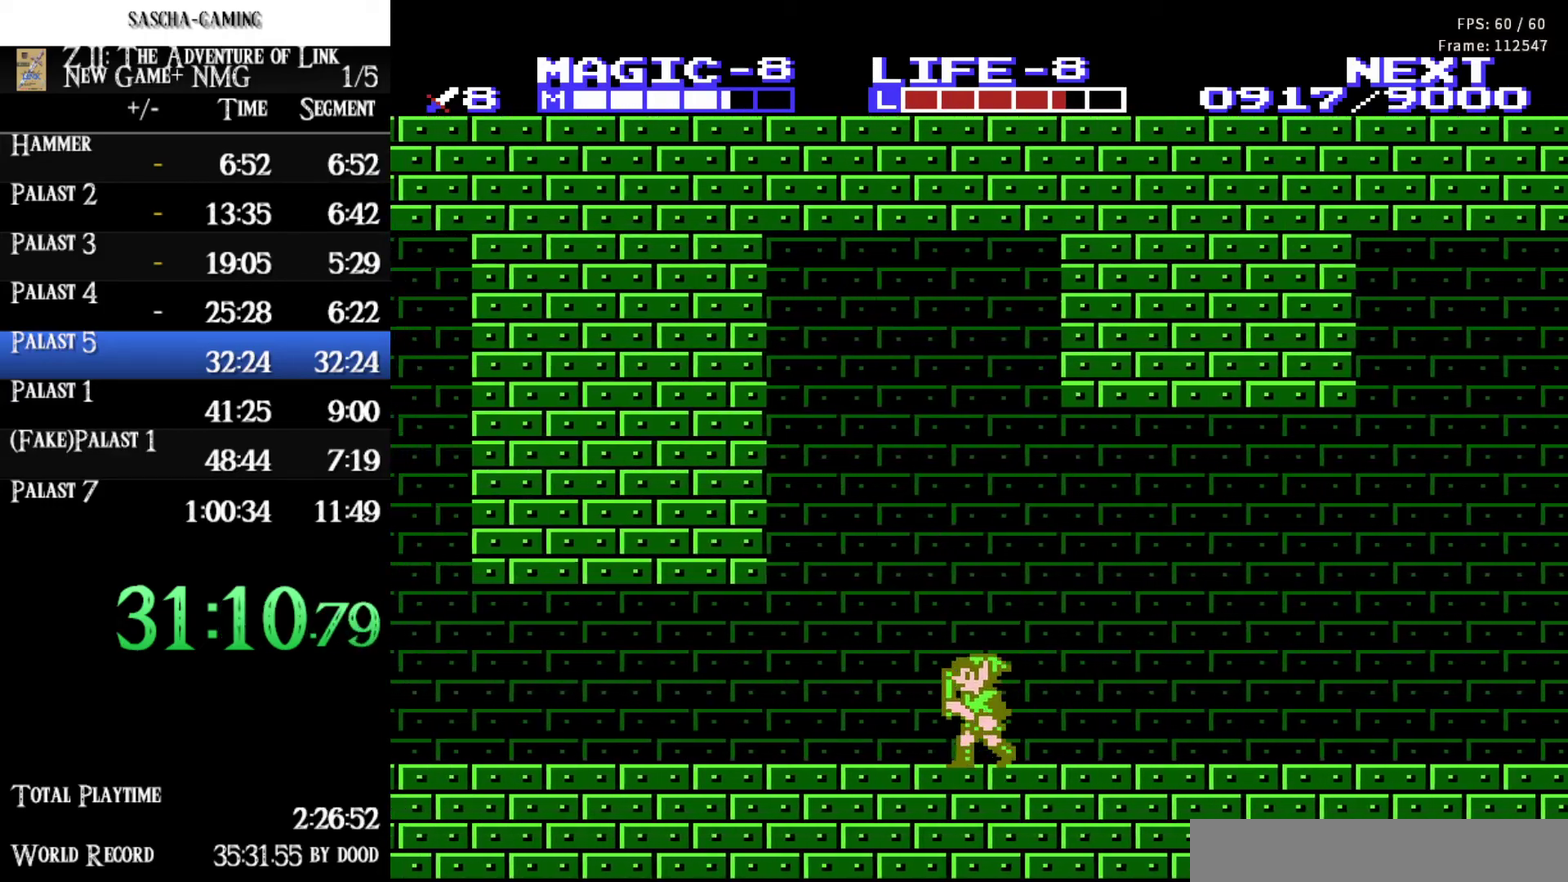
{"buttons": ["DPAD_LEFT"], "events": []}
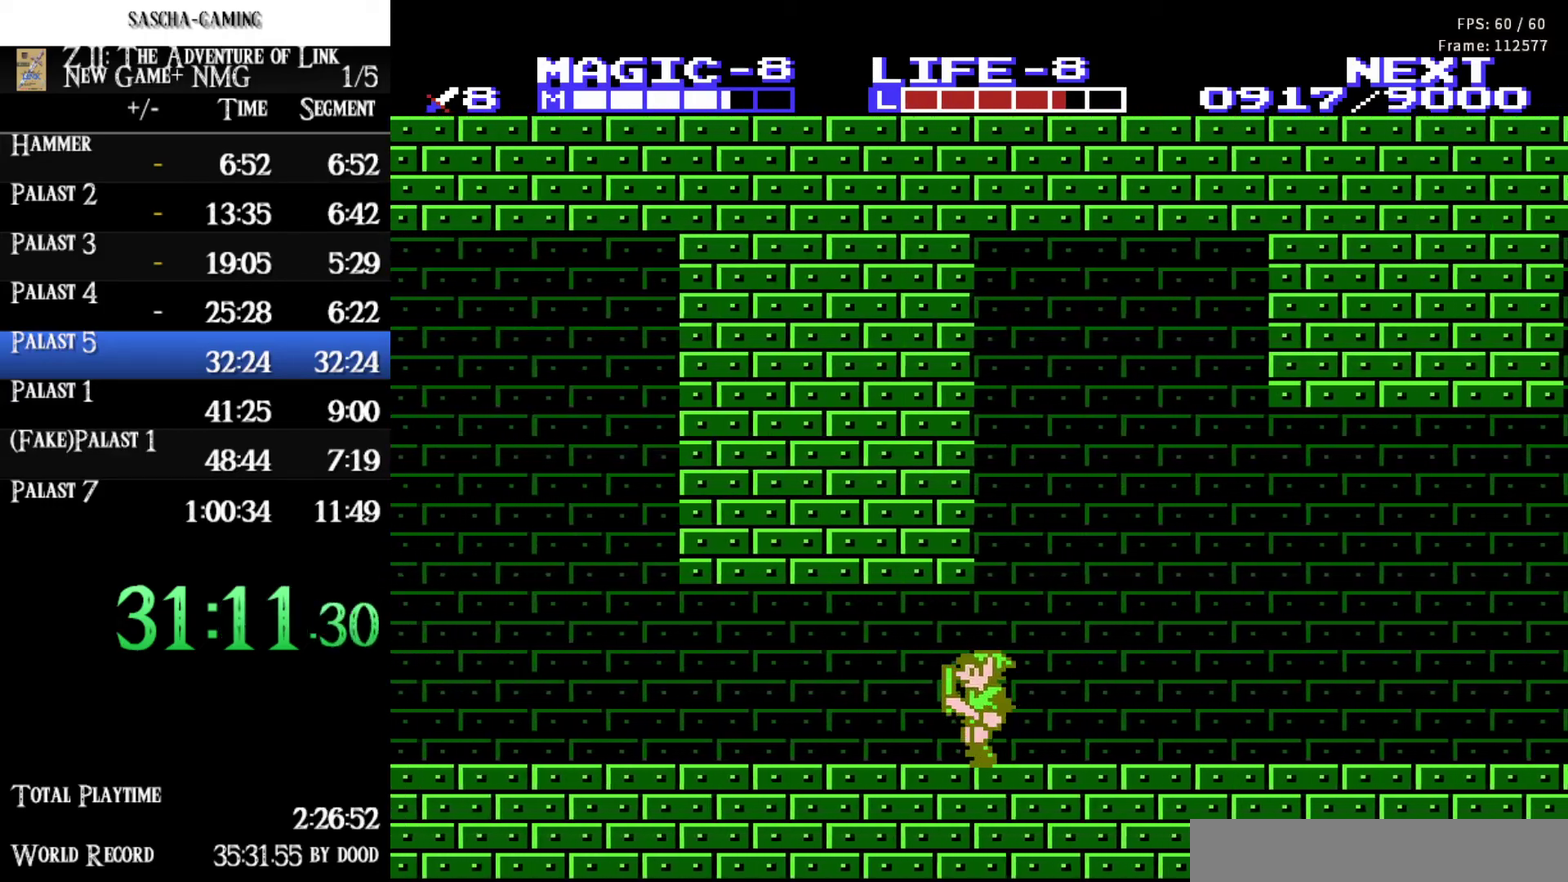
{"buttons": ["DPAD_LEFT"], "events": []}
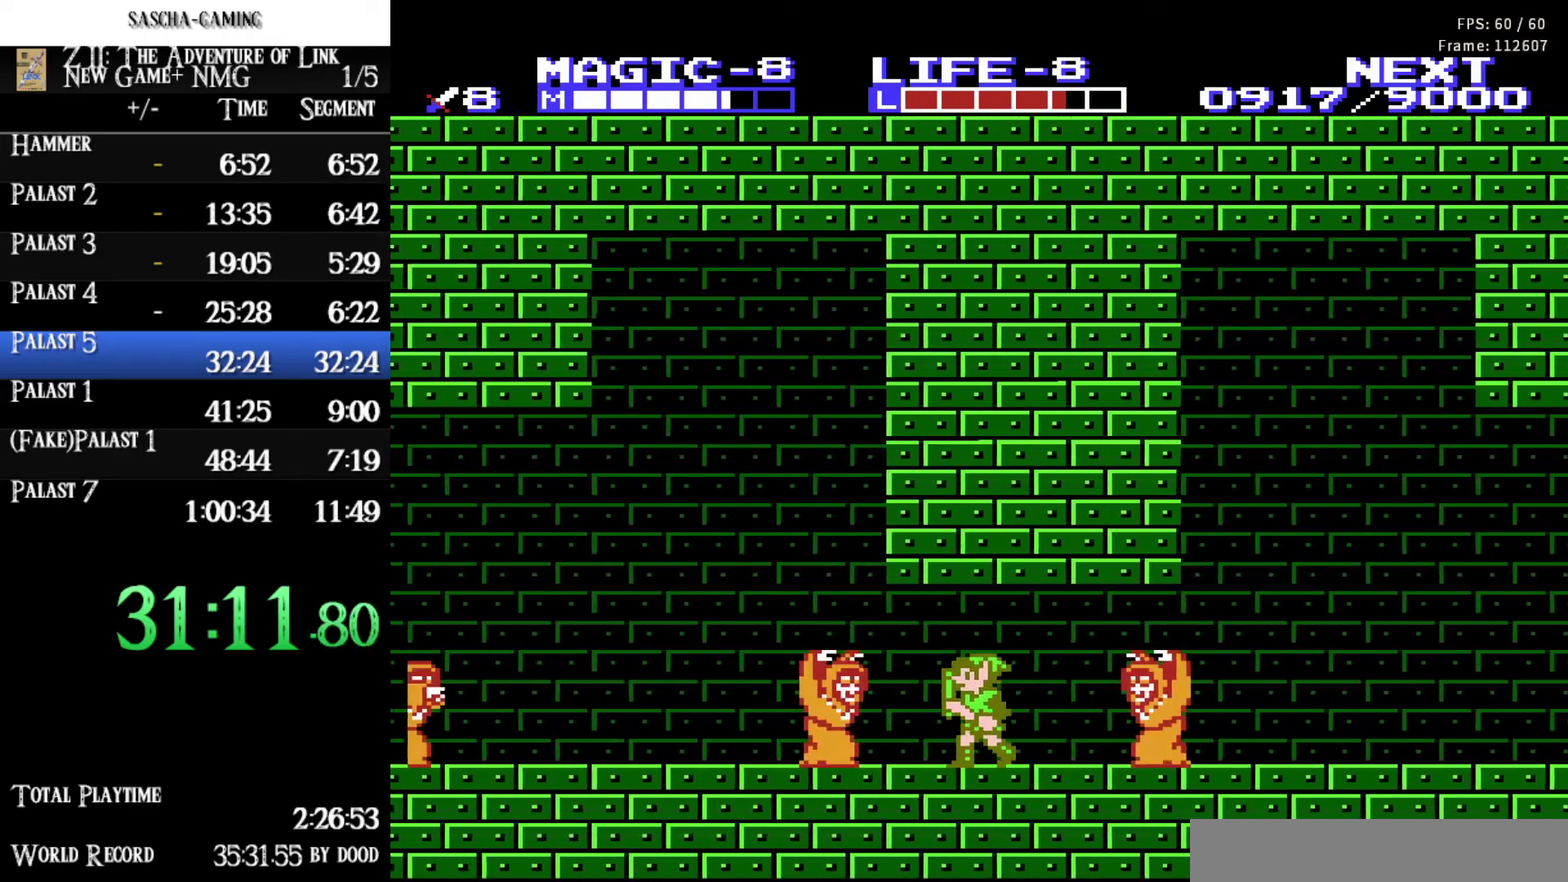
{"buttons": ["DPAD_LEFT"], "events": [[117, "A", "down"], [167, "DPAD_DOWN", "down"], [400, "A", "up"], [450, "DPAD_DOWN", "up"]]}
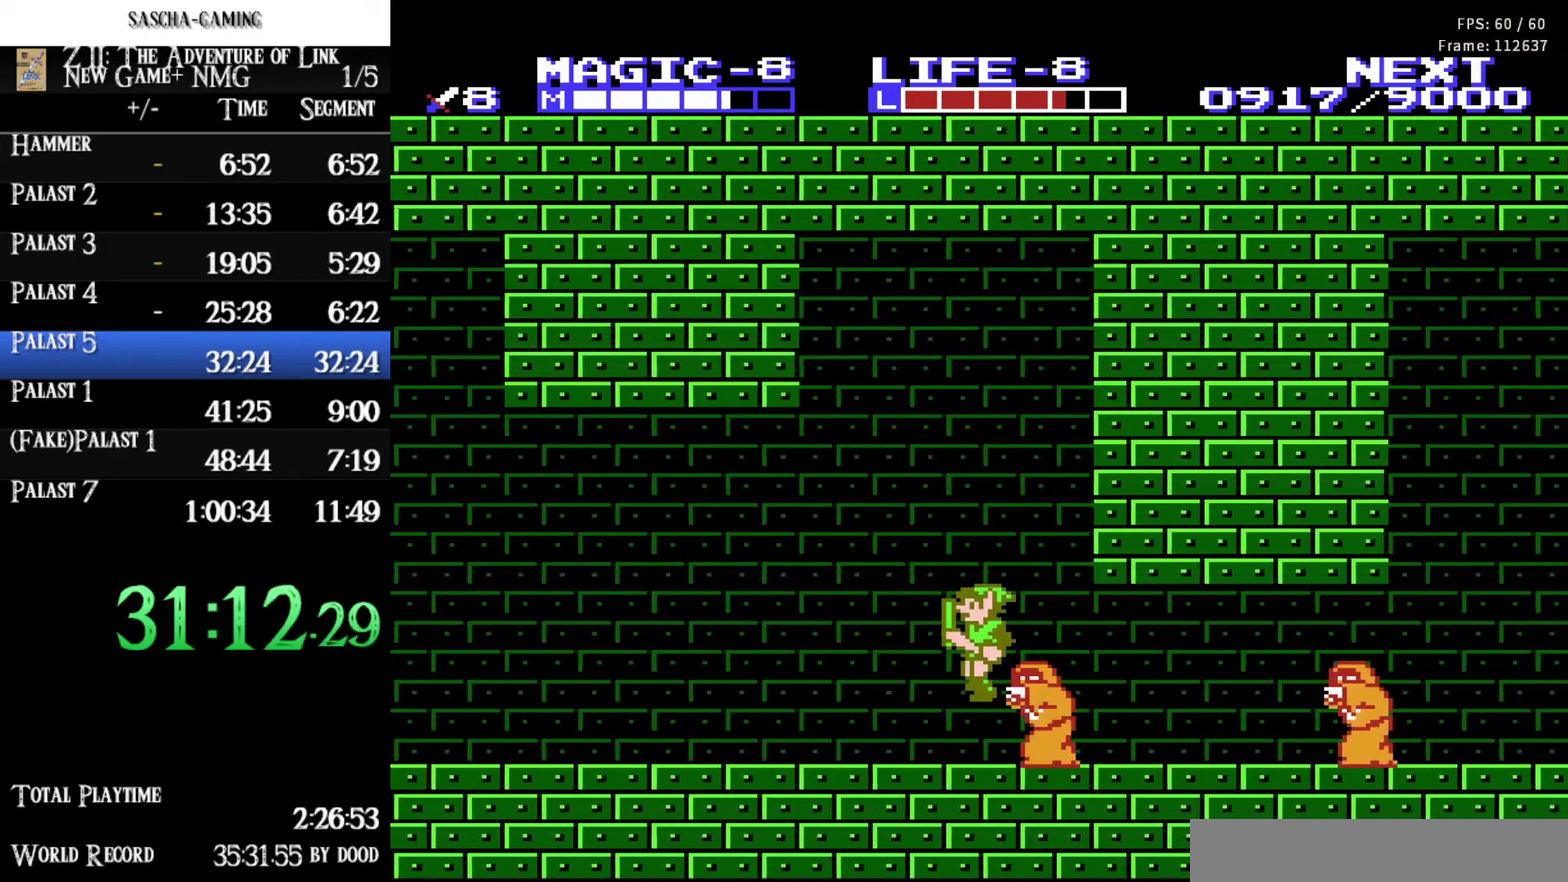
{"buttons": ["DPAD_LEFT"], "events": [[367, "A", "down"], [450, "A", "up"]]}
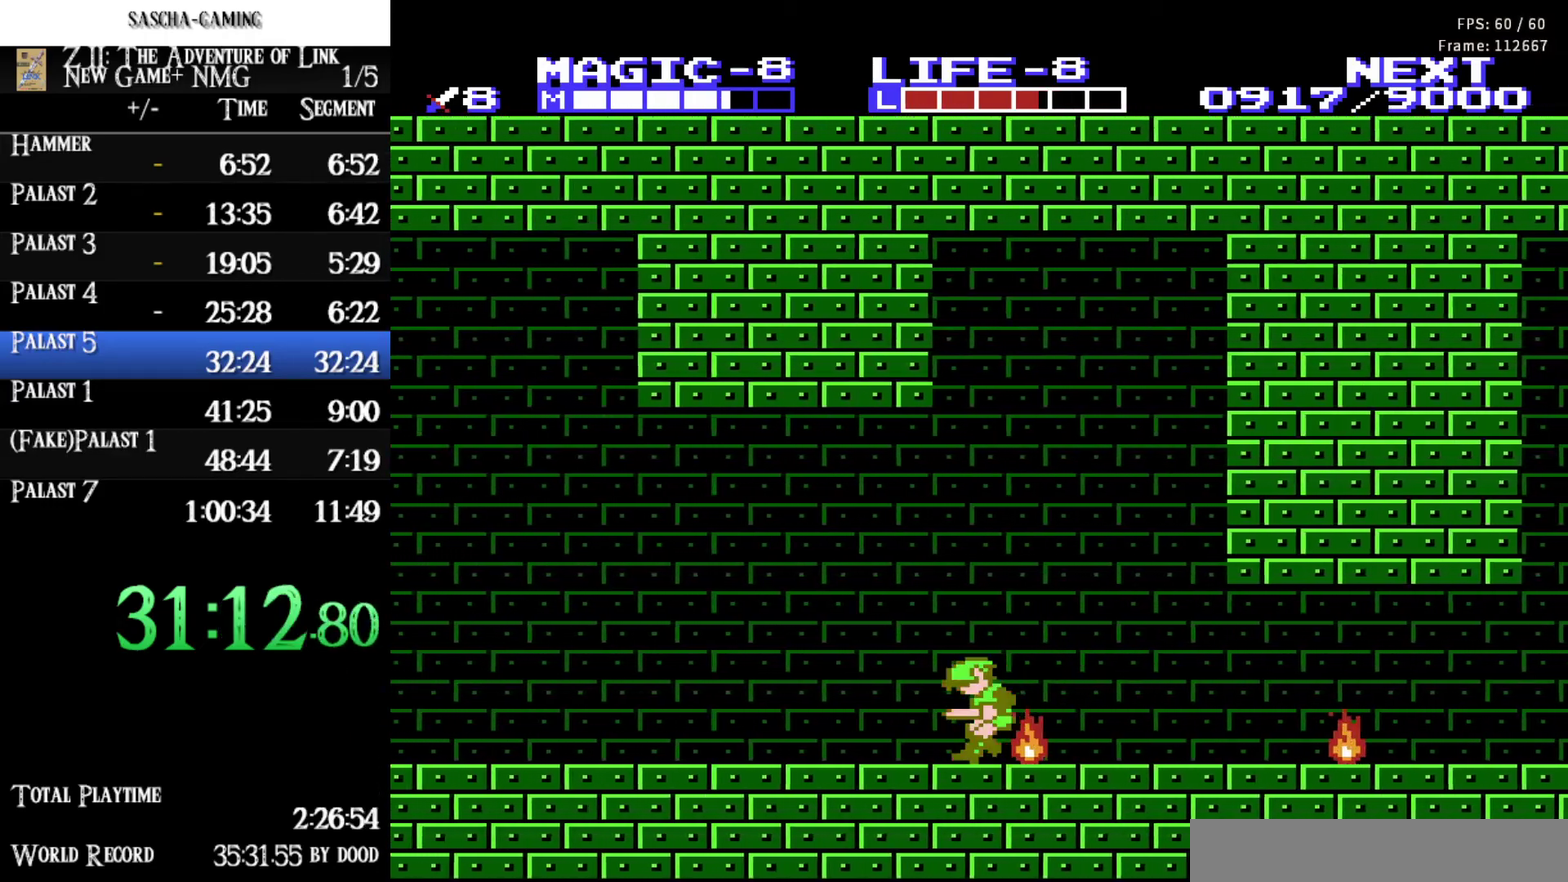
{"buttons": ["A", "DPAD_LEFT"], "events": [[500, "A", "down"]]}
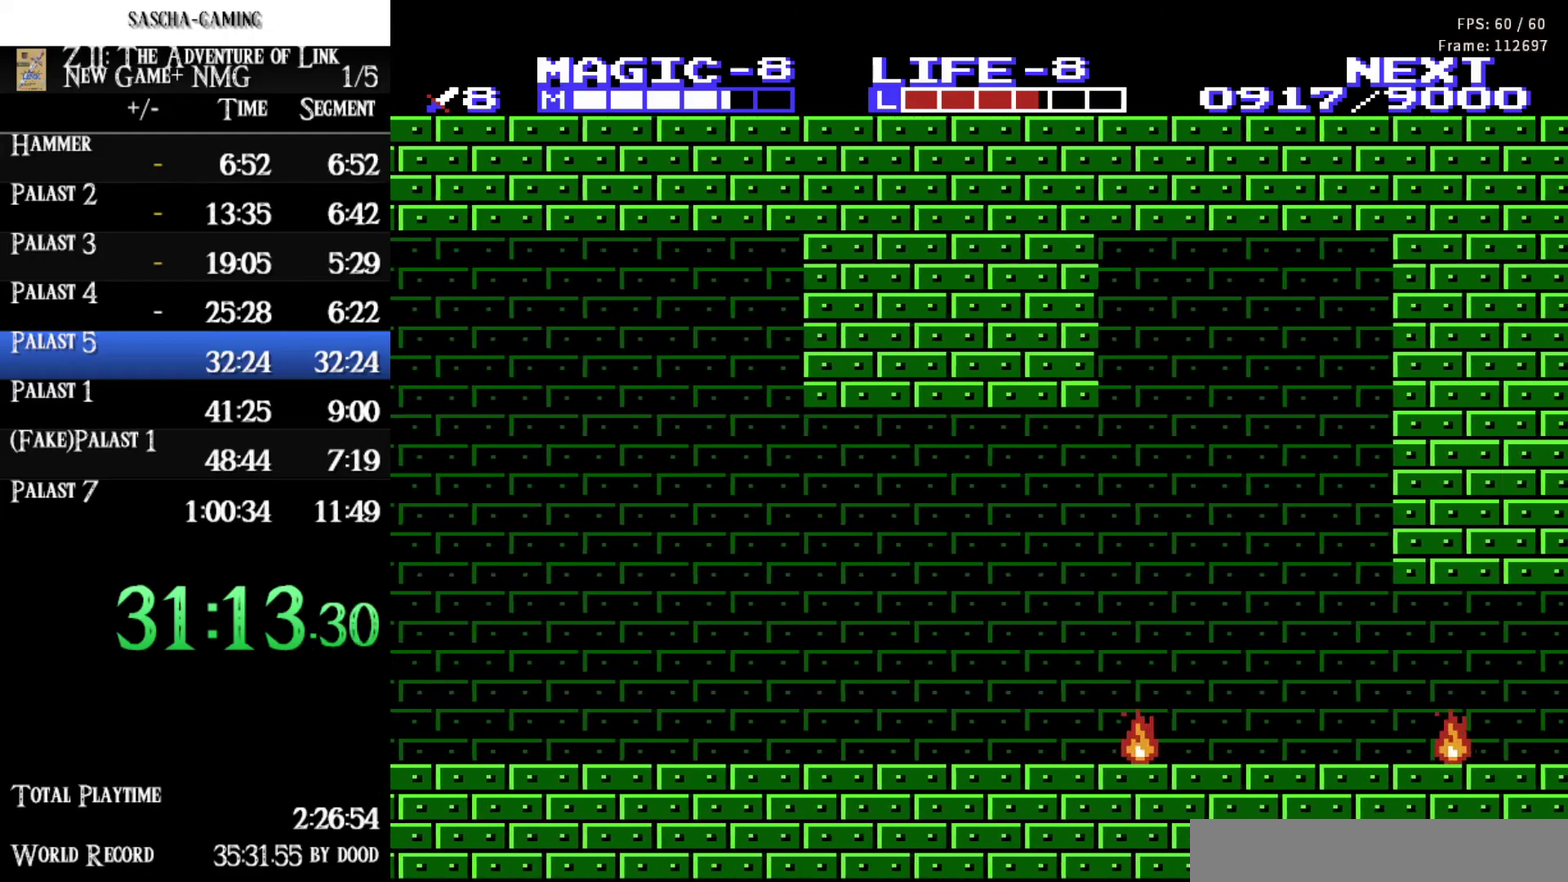
{"buttons": ["DPAD_LEFT"], "events": [[83, "DPAD_DOWN", "down"], [200, "A", "up"], [233, "DPAD_DOWN", "up"]]}
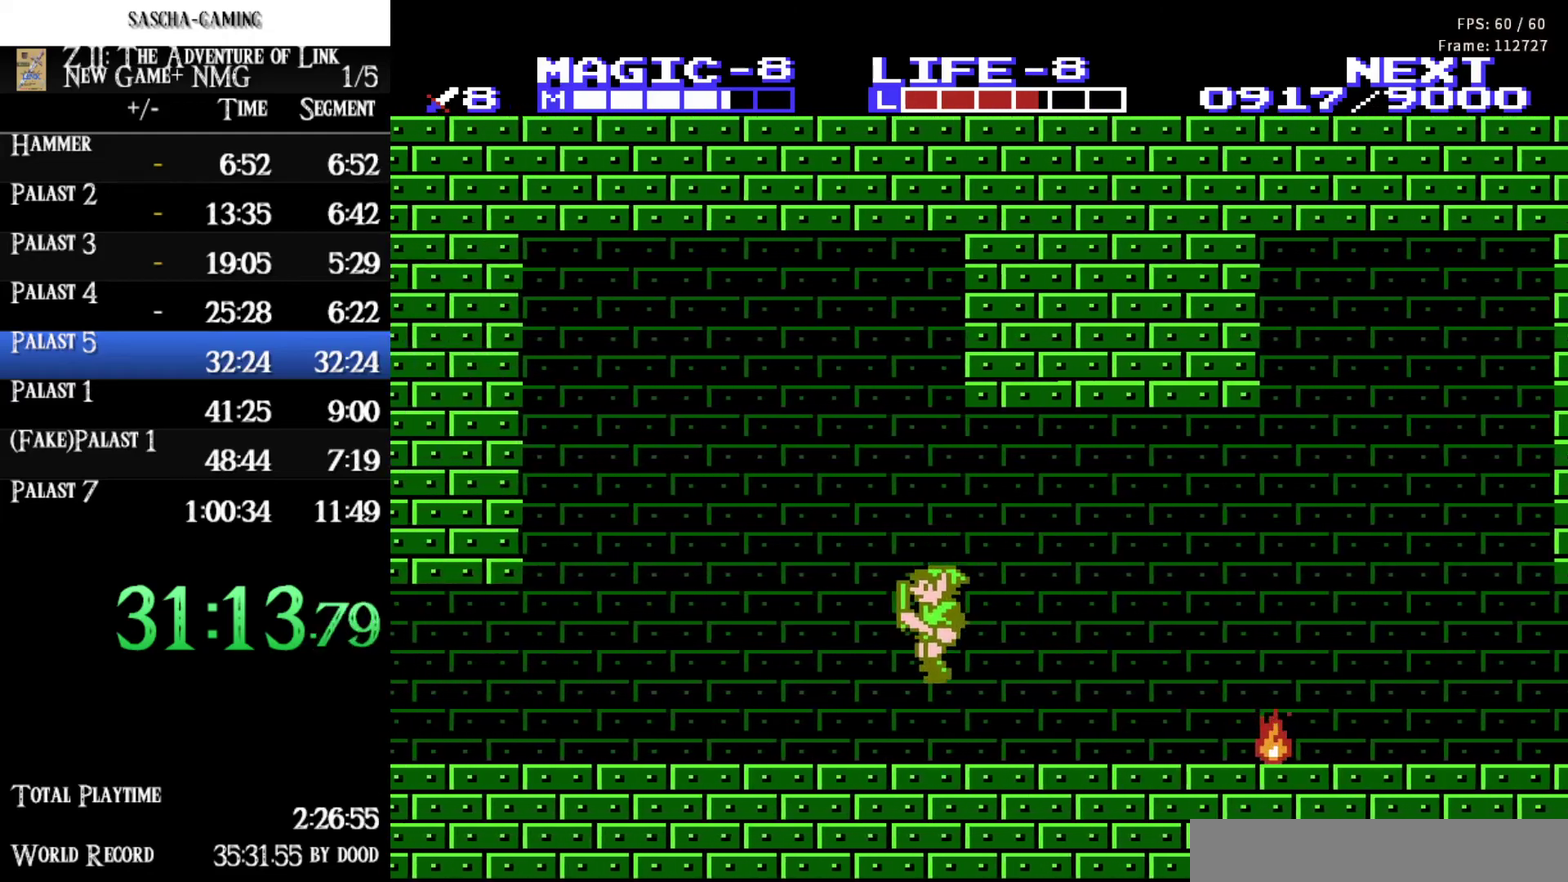
{"buttons": ["DPAD_LEFT"], "events": []}
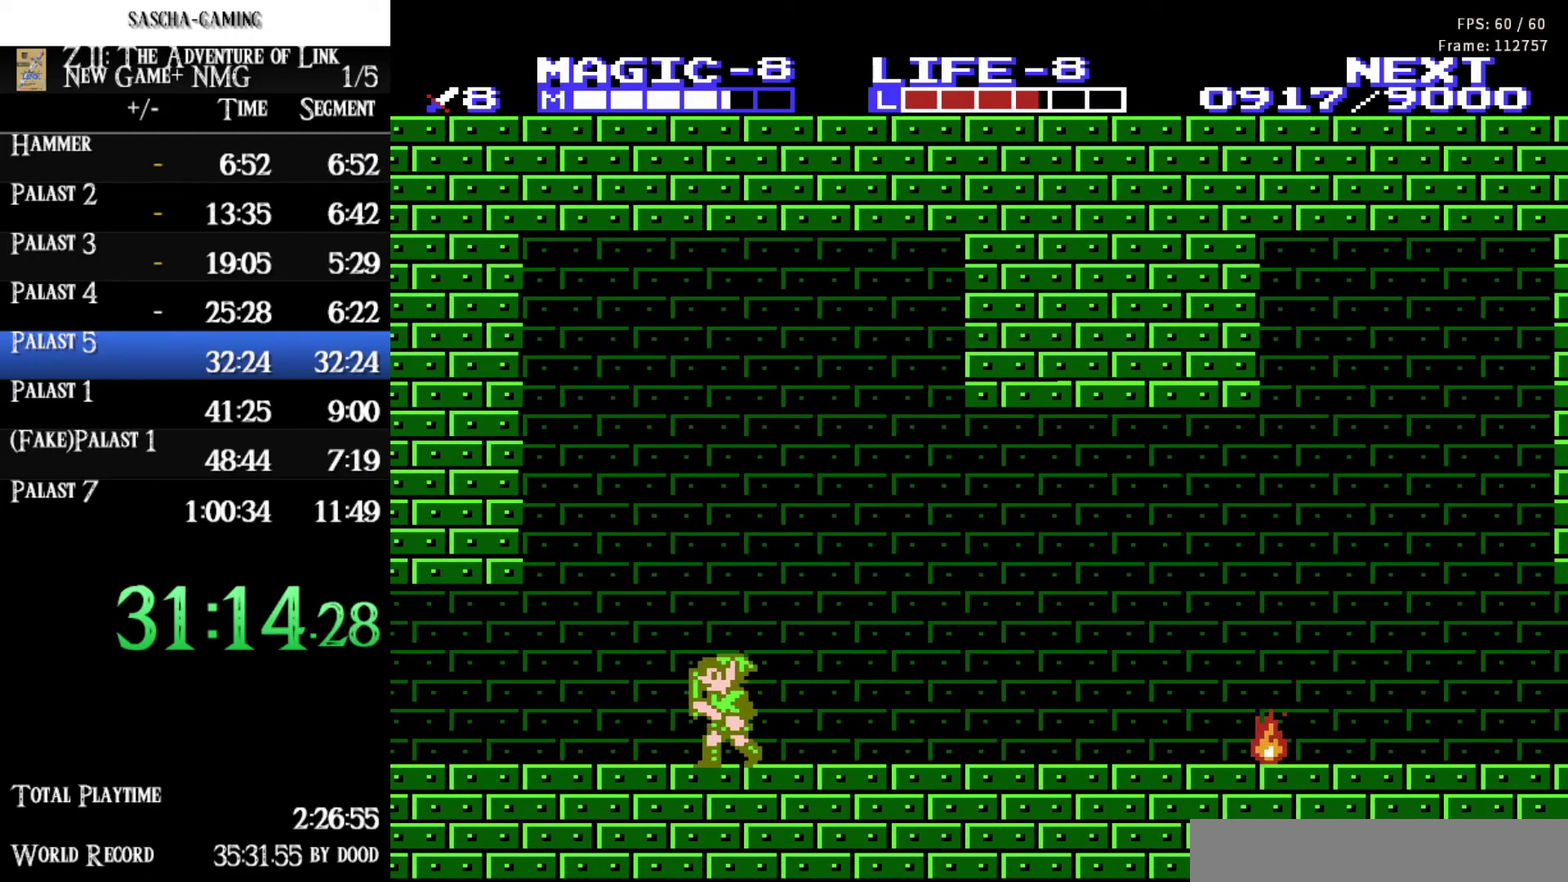
{"buttons": ["DPAD_LEFT"], "events": []}
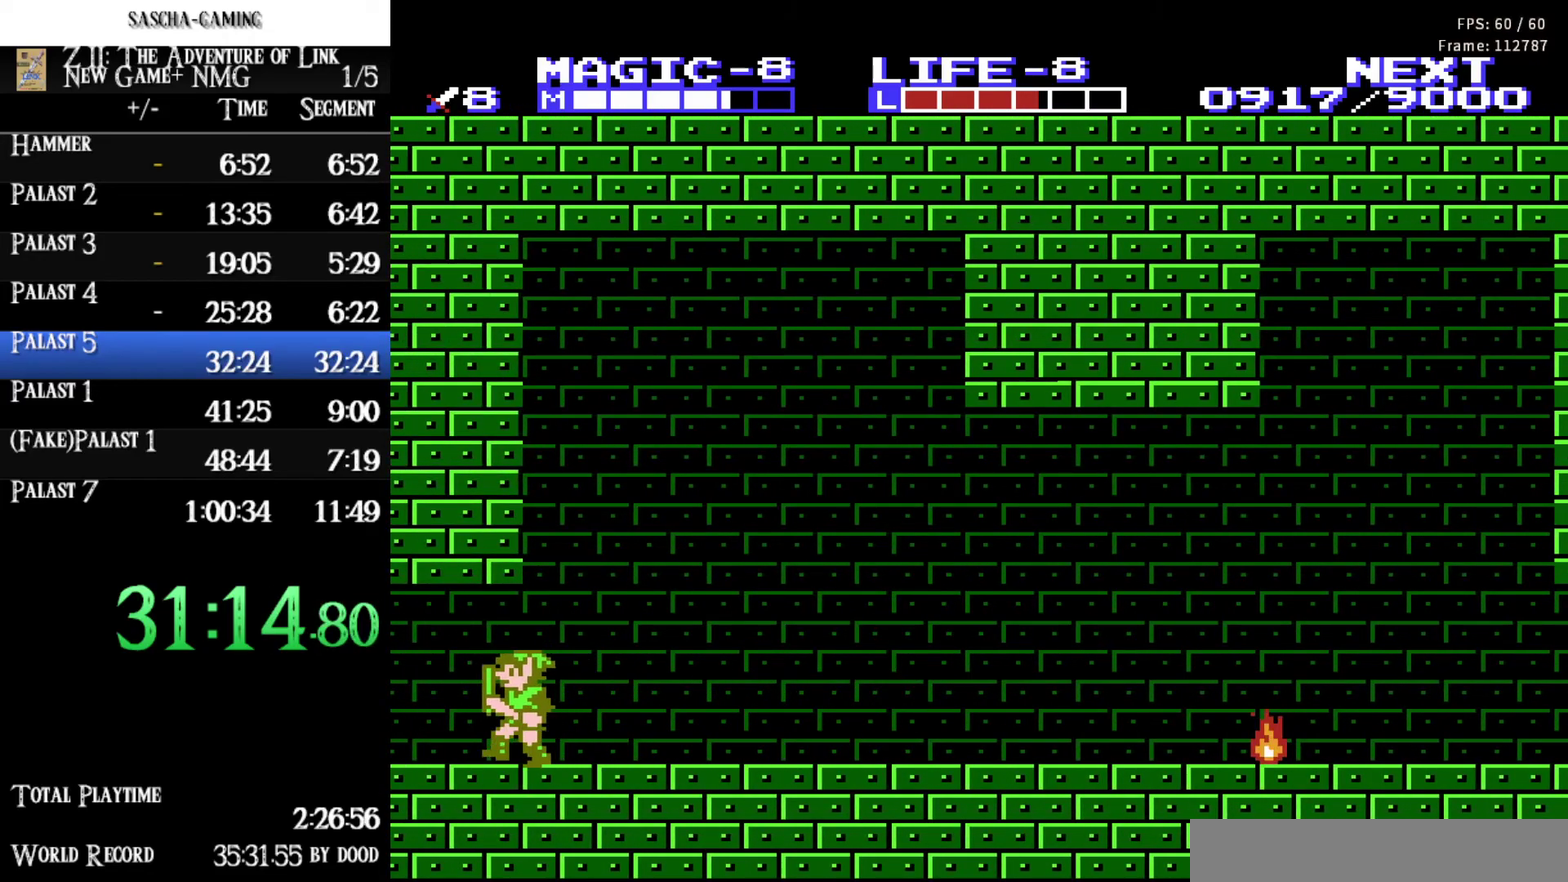
{"buttons": [], "events": [[100, "A", "down"], [267, "A", "up"], [417, "DPAD_LEFT", "up"]]}
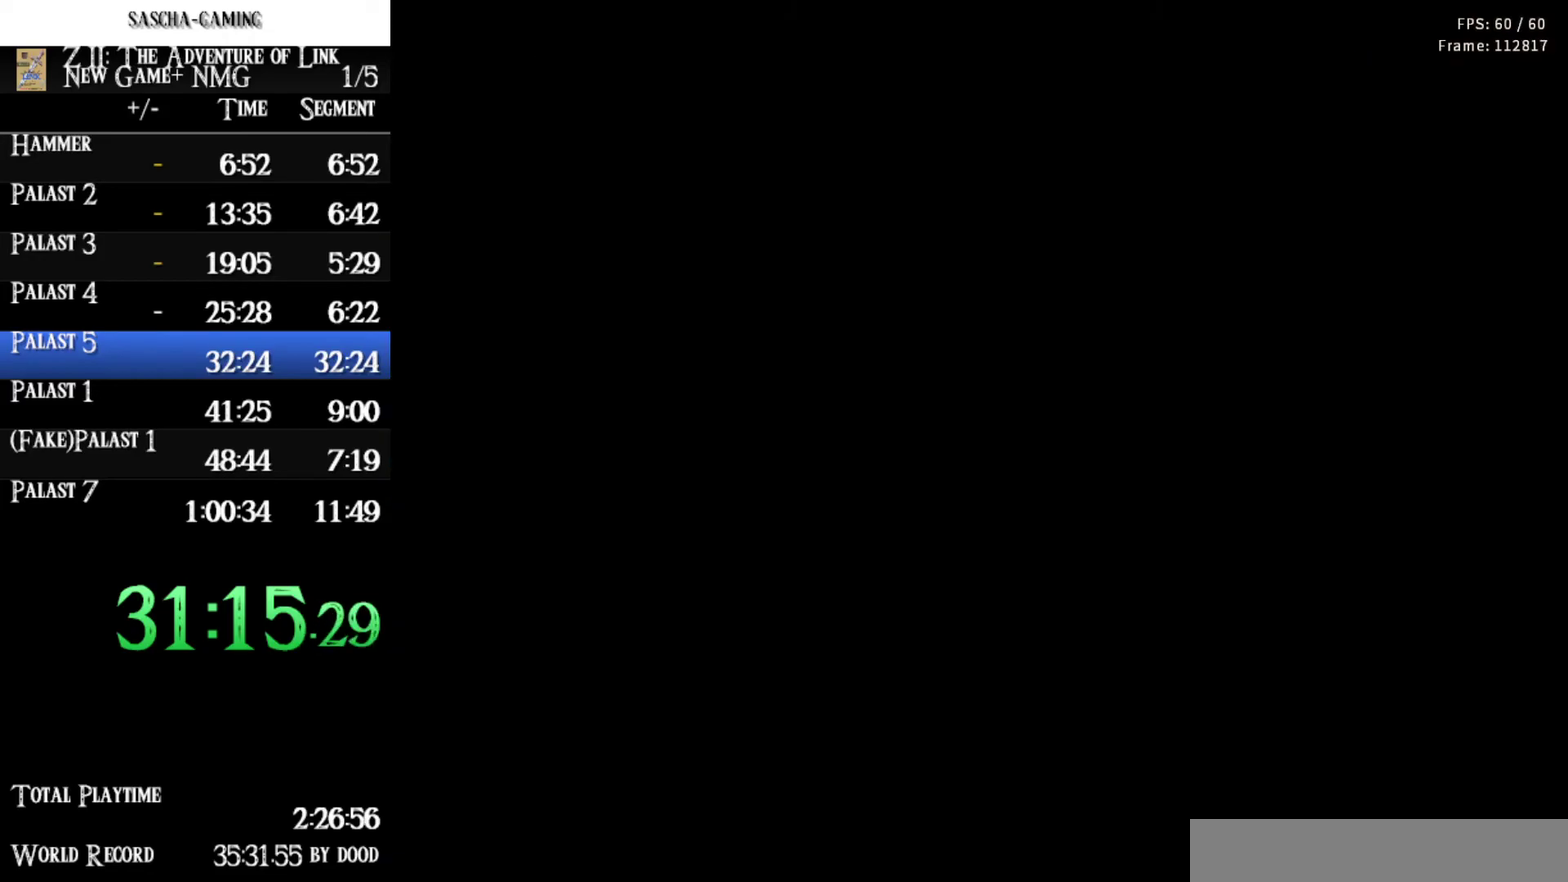
{"buttons": ["DPAD_LEFT"], "events": [[150, "DPAD_LEFT", "down"]]}
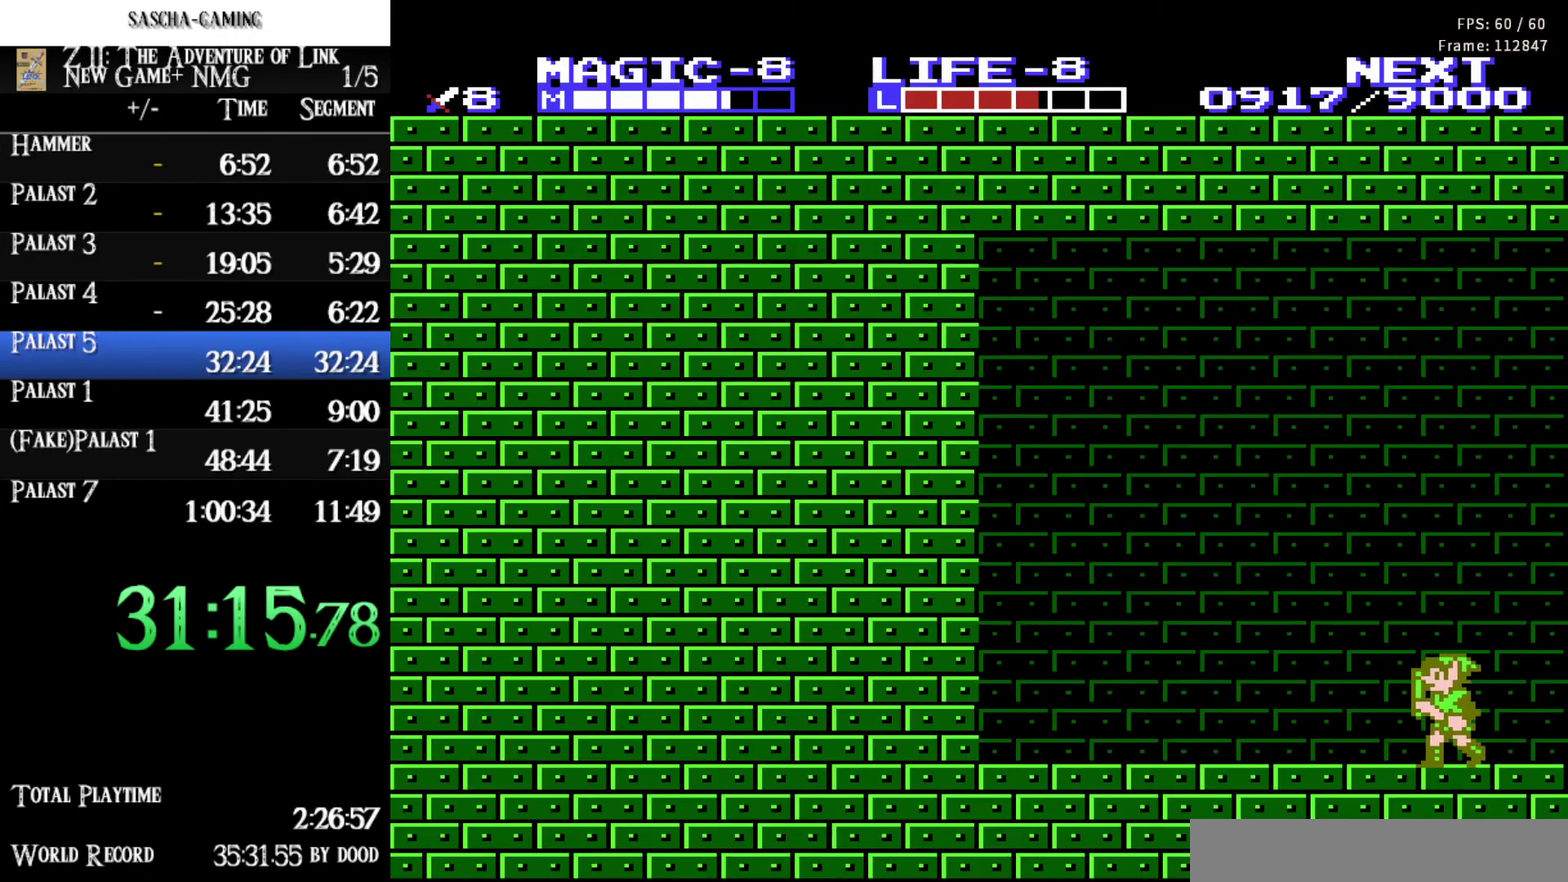
{"buttons": ["DPAD_LEFT"], "events": []}
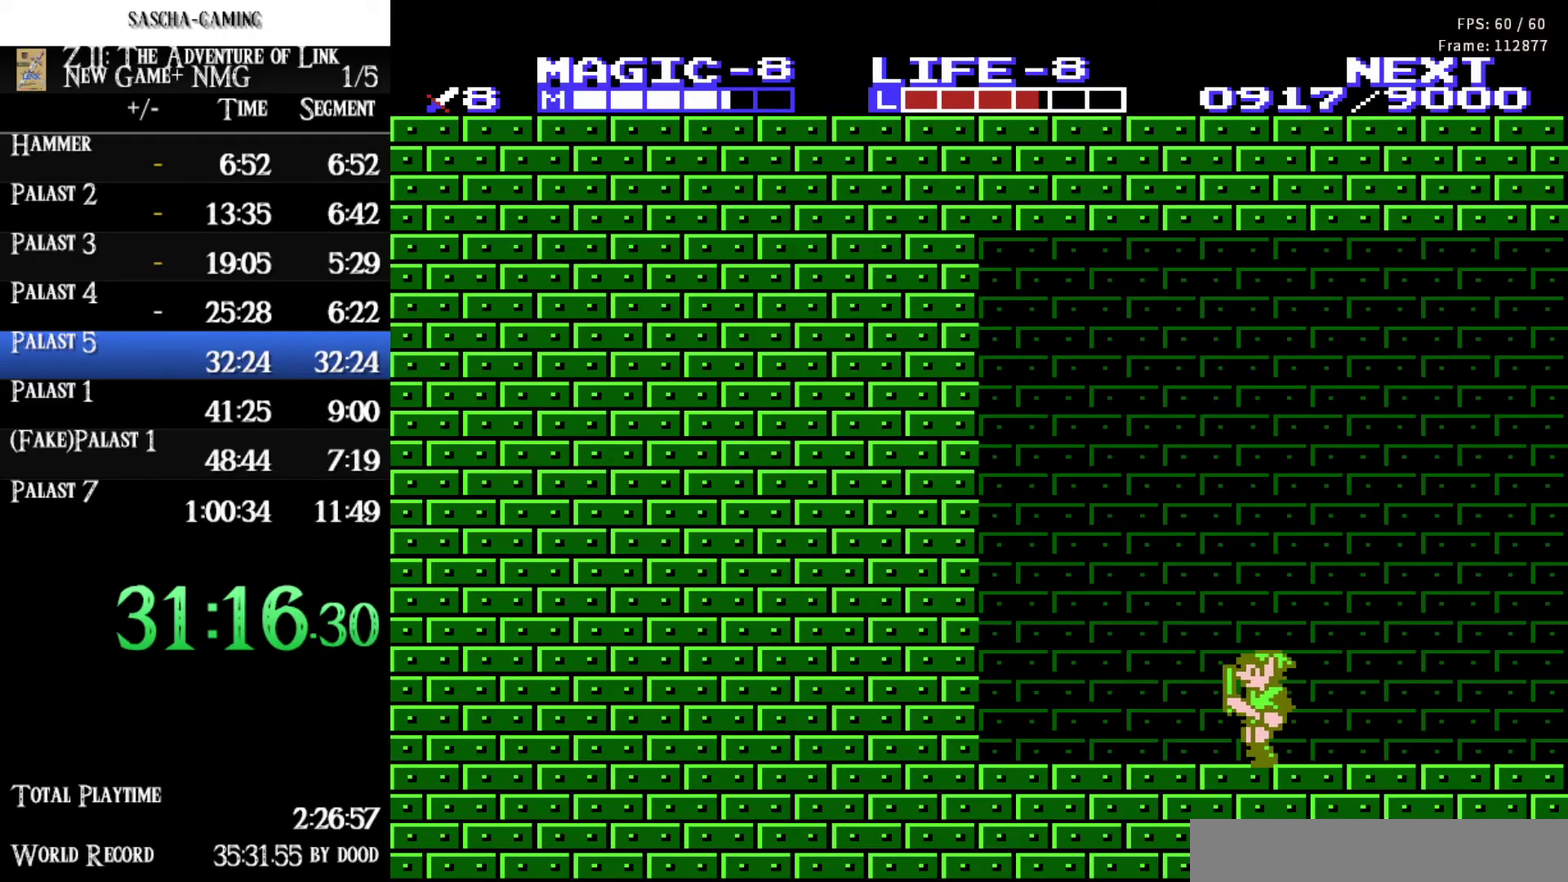
{"buttons": ["A", "DPAD_LEFT"], "events": [[500, "A", "down"]]}
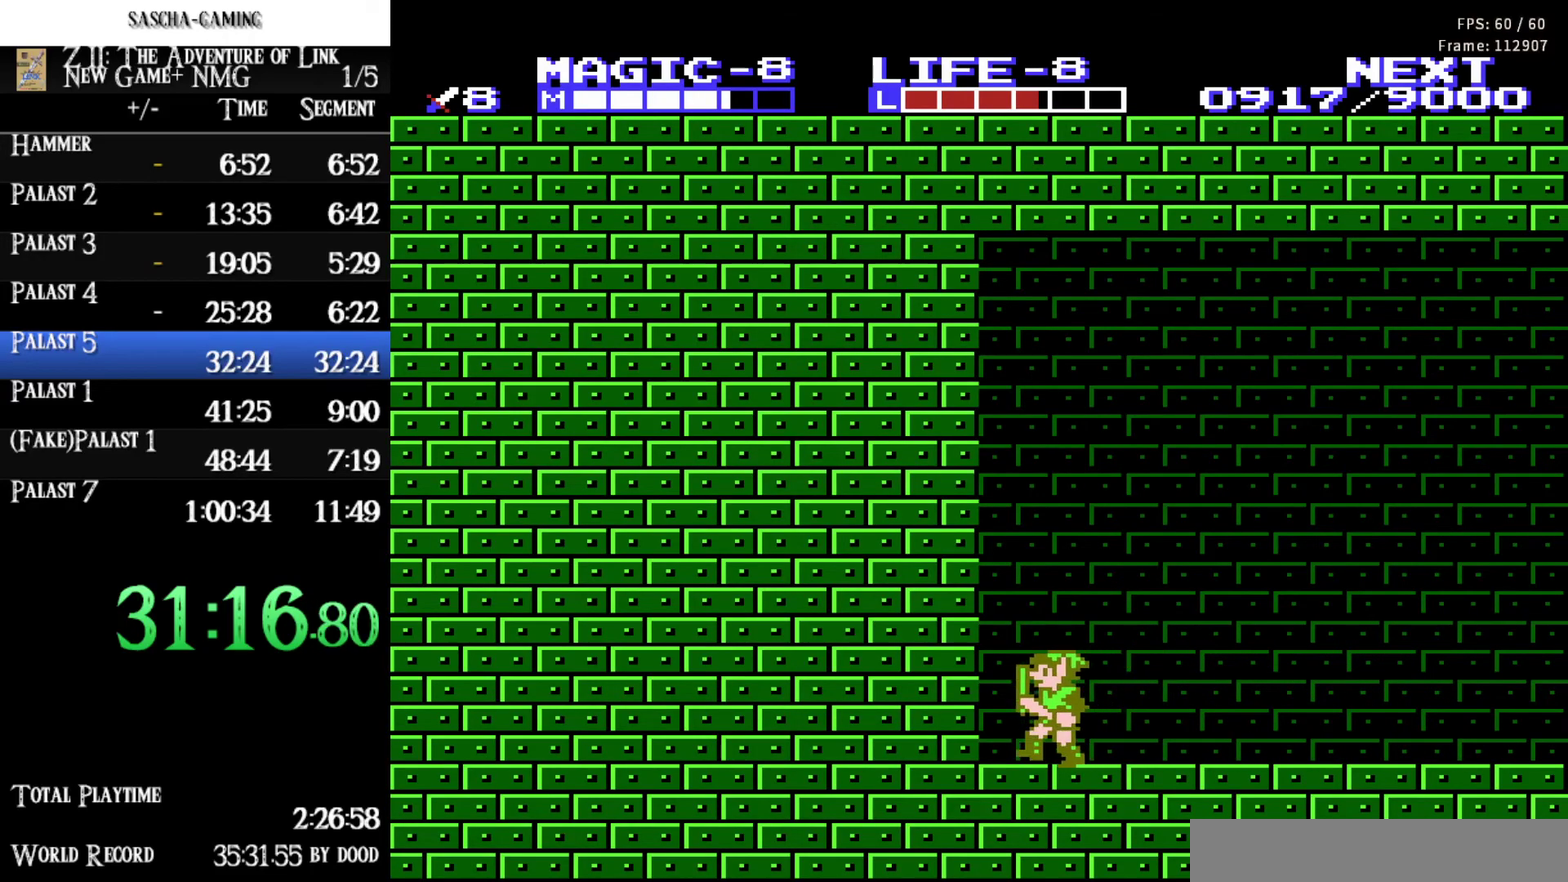
{"buttons": ["DPAD_LEFT"], "events": [[83, "A", "up"]]}
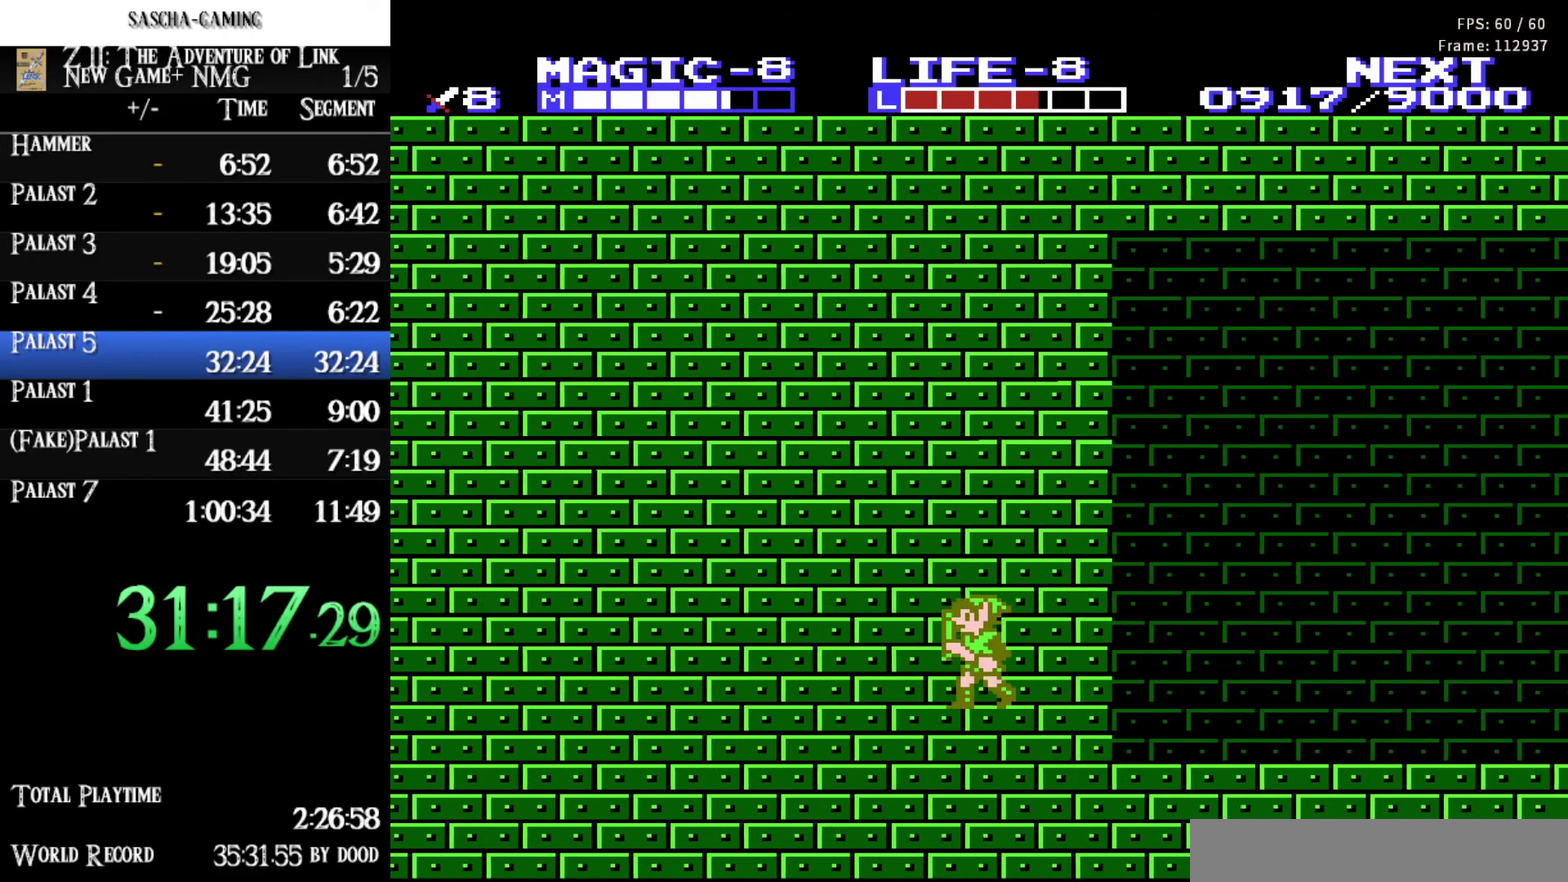
{"buttons": ["DPAD_LEFT"], "events": [[167, "A", "down"], [283, "A", "up"]]}
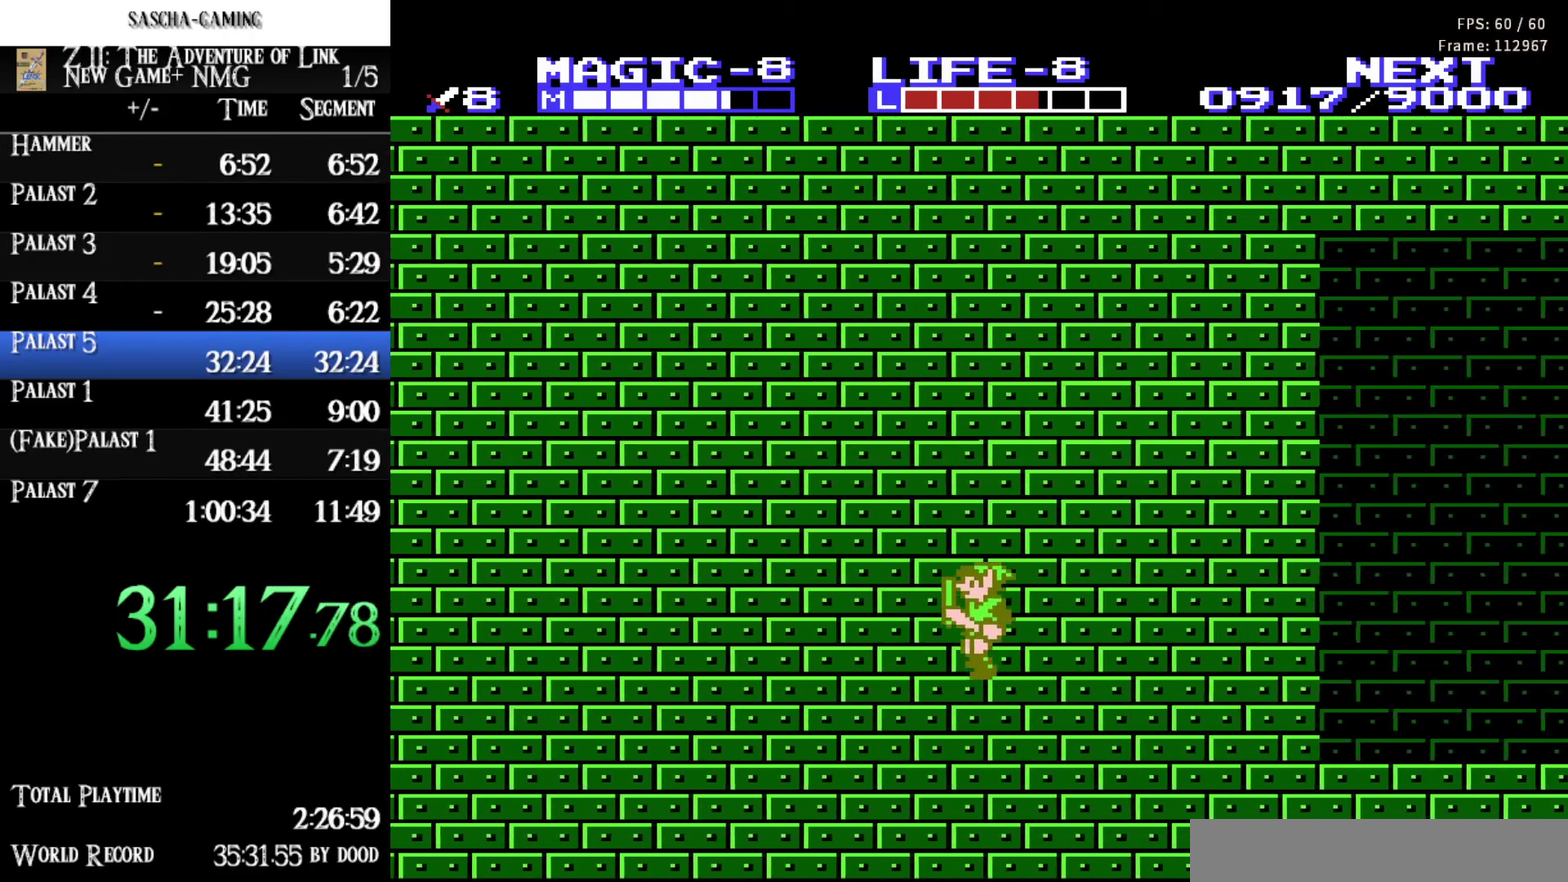
{"buttons": ["DPAD_LEFT"], "events": [[200, "A", "down"], [317, "A", "up"]]}
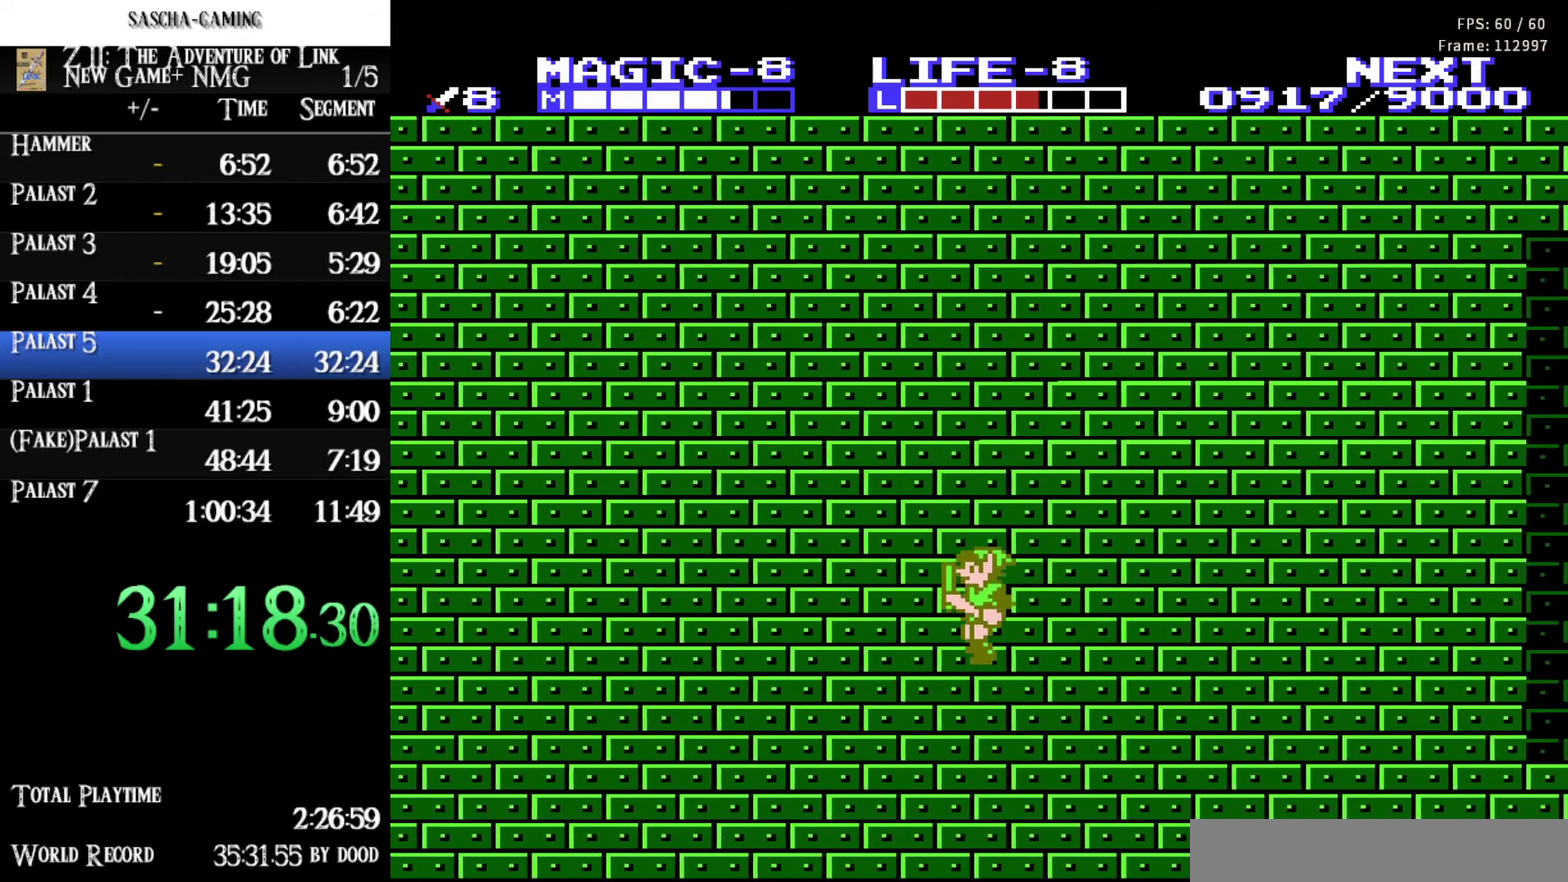
{"buttons": ["DPAD_LEFT"], "events": [[217, "A", "down"], [350, "A", "up"]]}
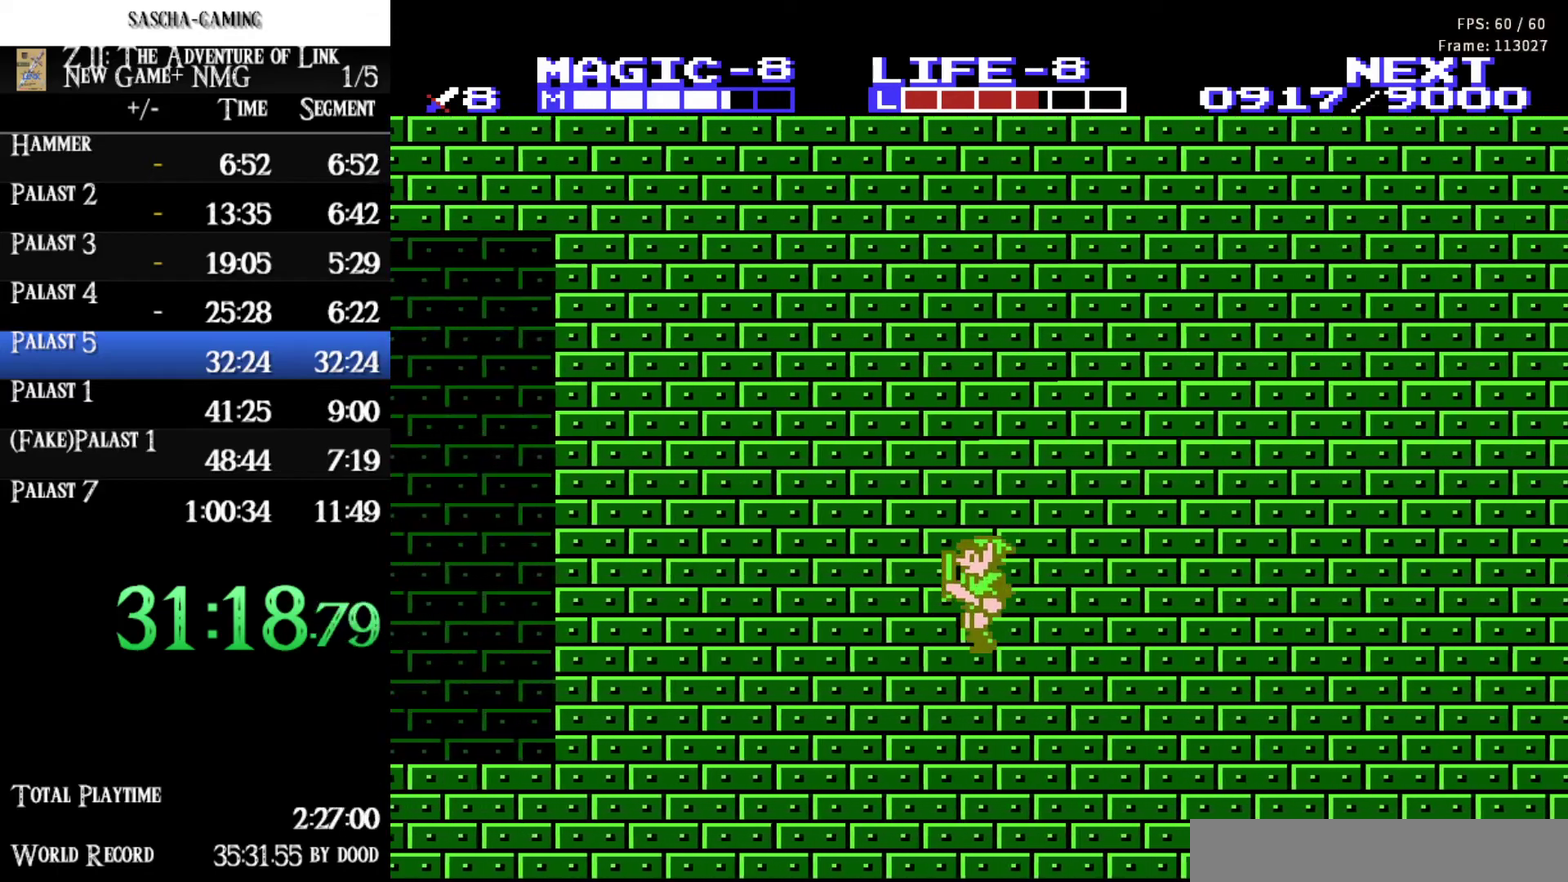
{"buttons": ["DPAD_LEFT"], "events": [[250, "A", "down"], [350, "A", "up"]]}
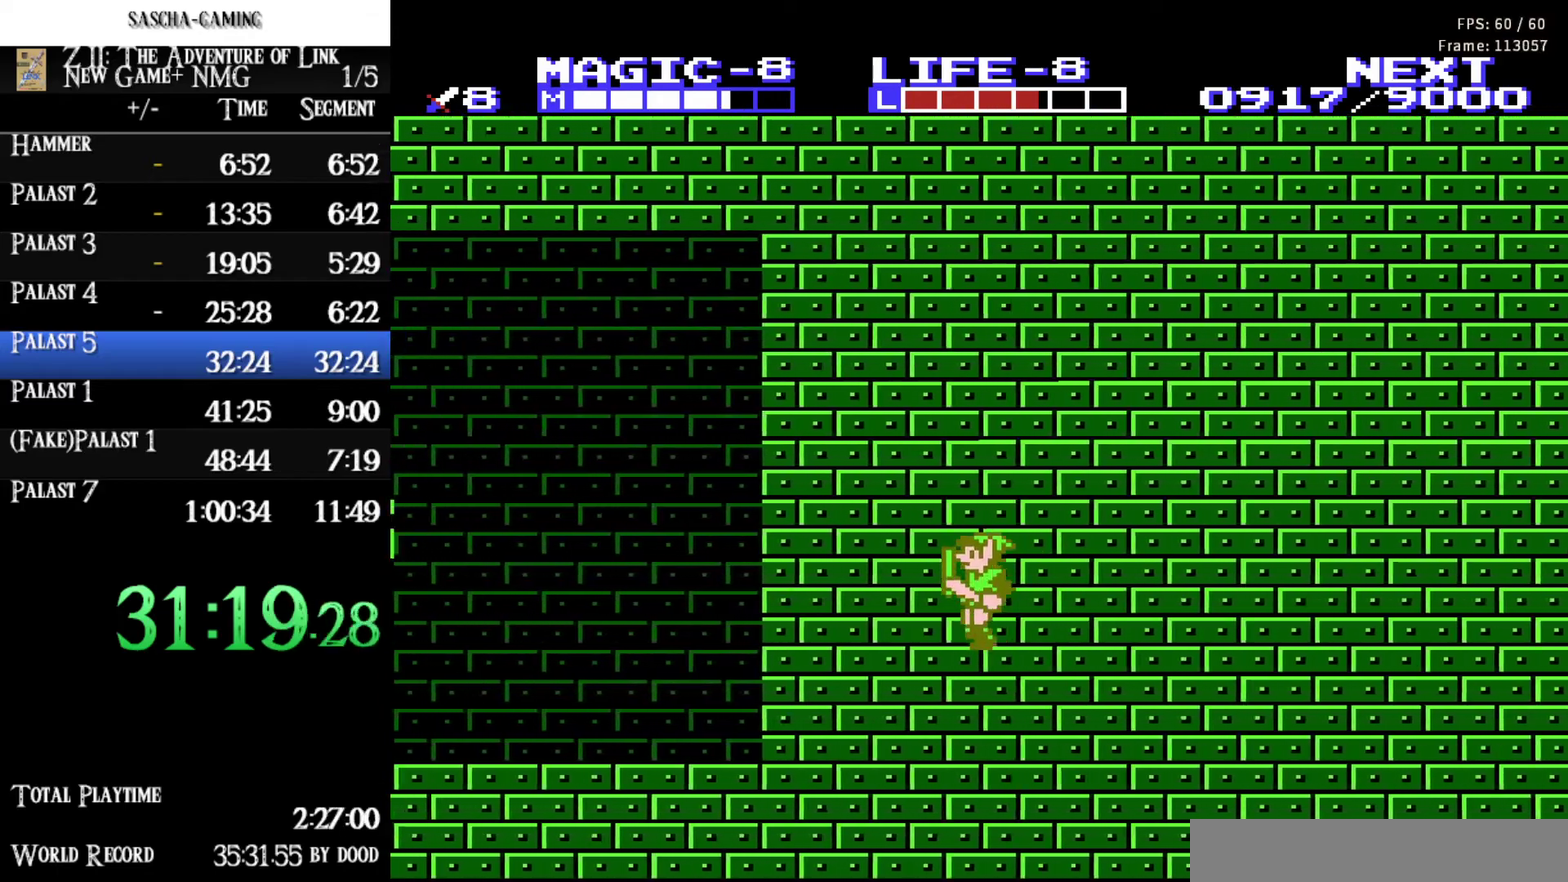
{"buttons": ["DPAD_LEFT"], "events": [[283, "A", "down"], [383, "A", "up"]]}
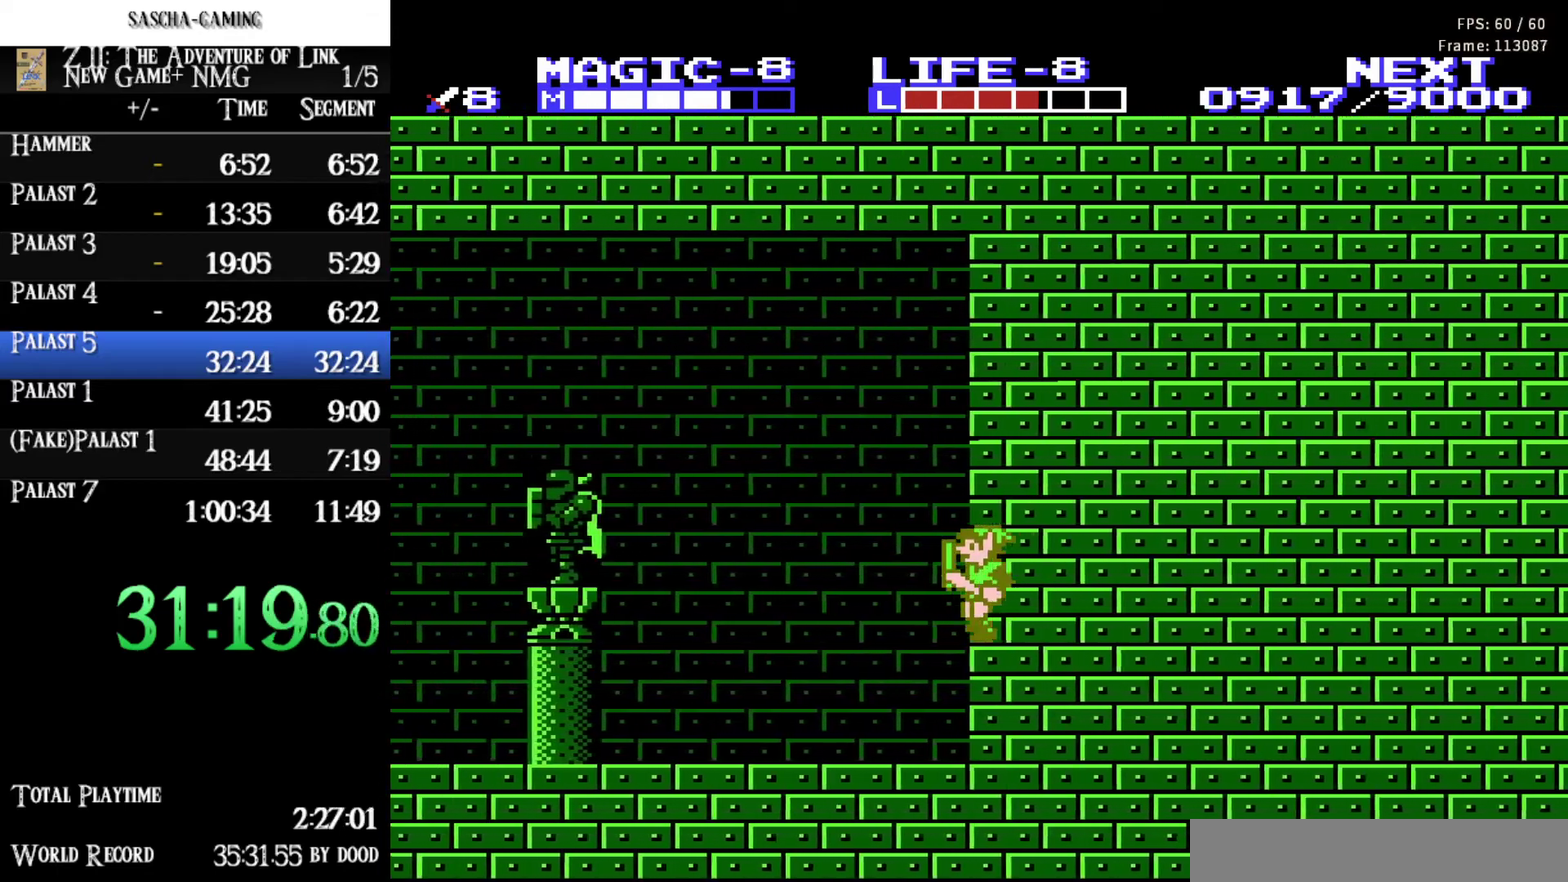
{"buttons": ["A", "DPAD_LEFT"], "events": [[400, "A", "down"]]}
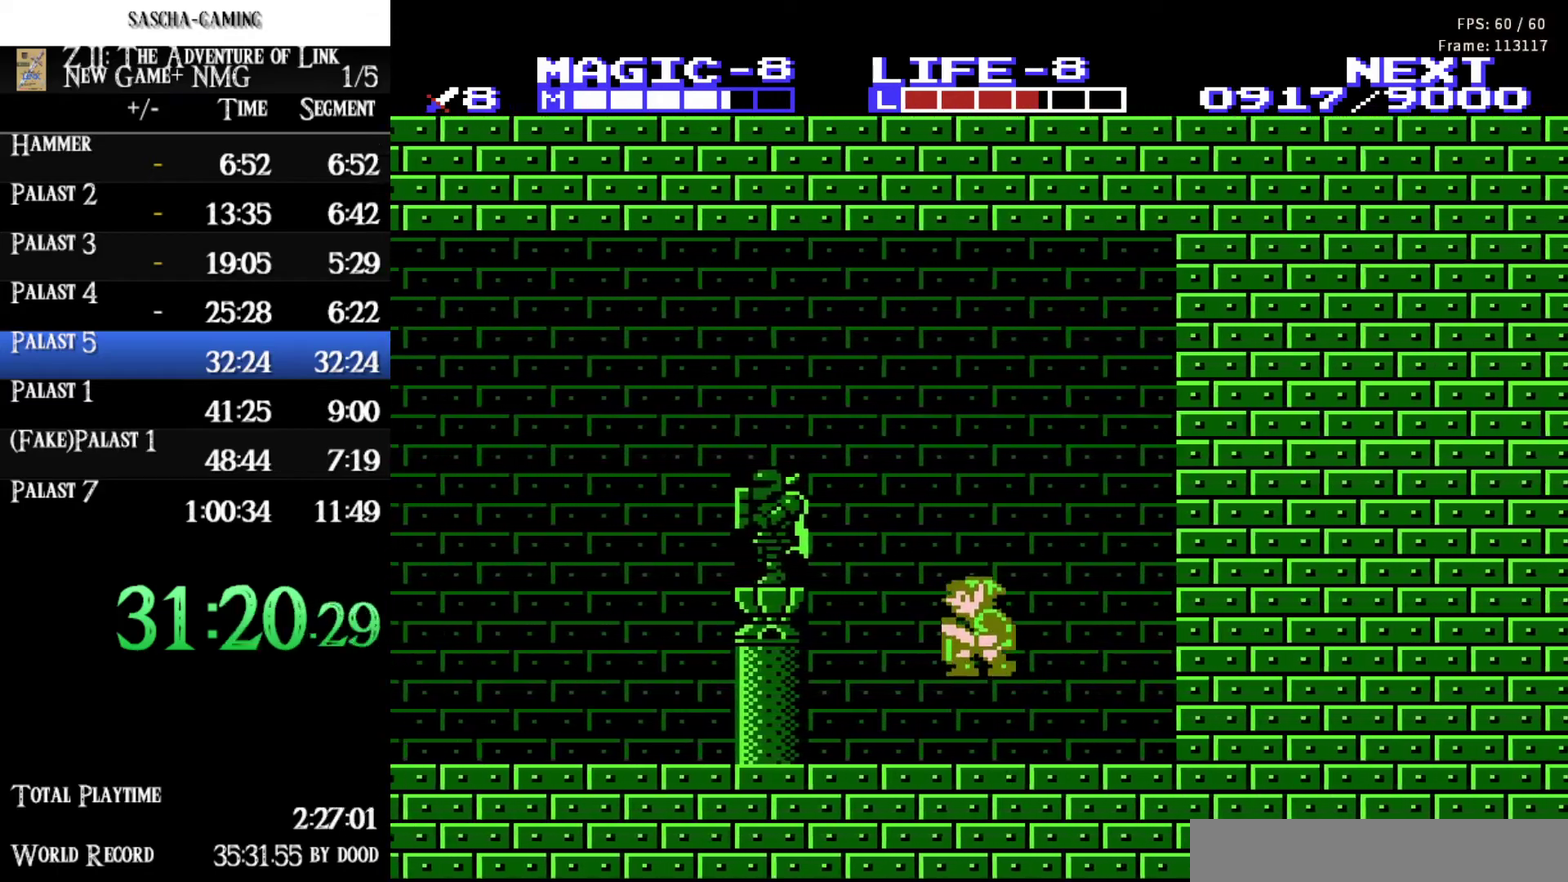
{"buttons": ["DPAD_LEFT"], "events": [[150, "B", "down"], [317, "B", "up"], [333, "A", "up"]]}